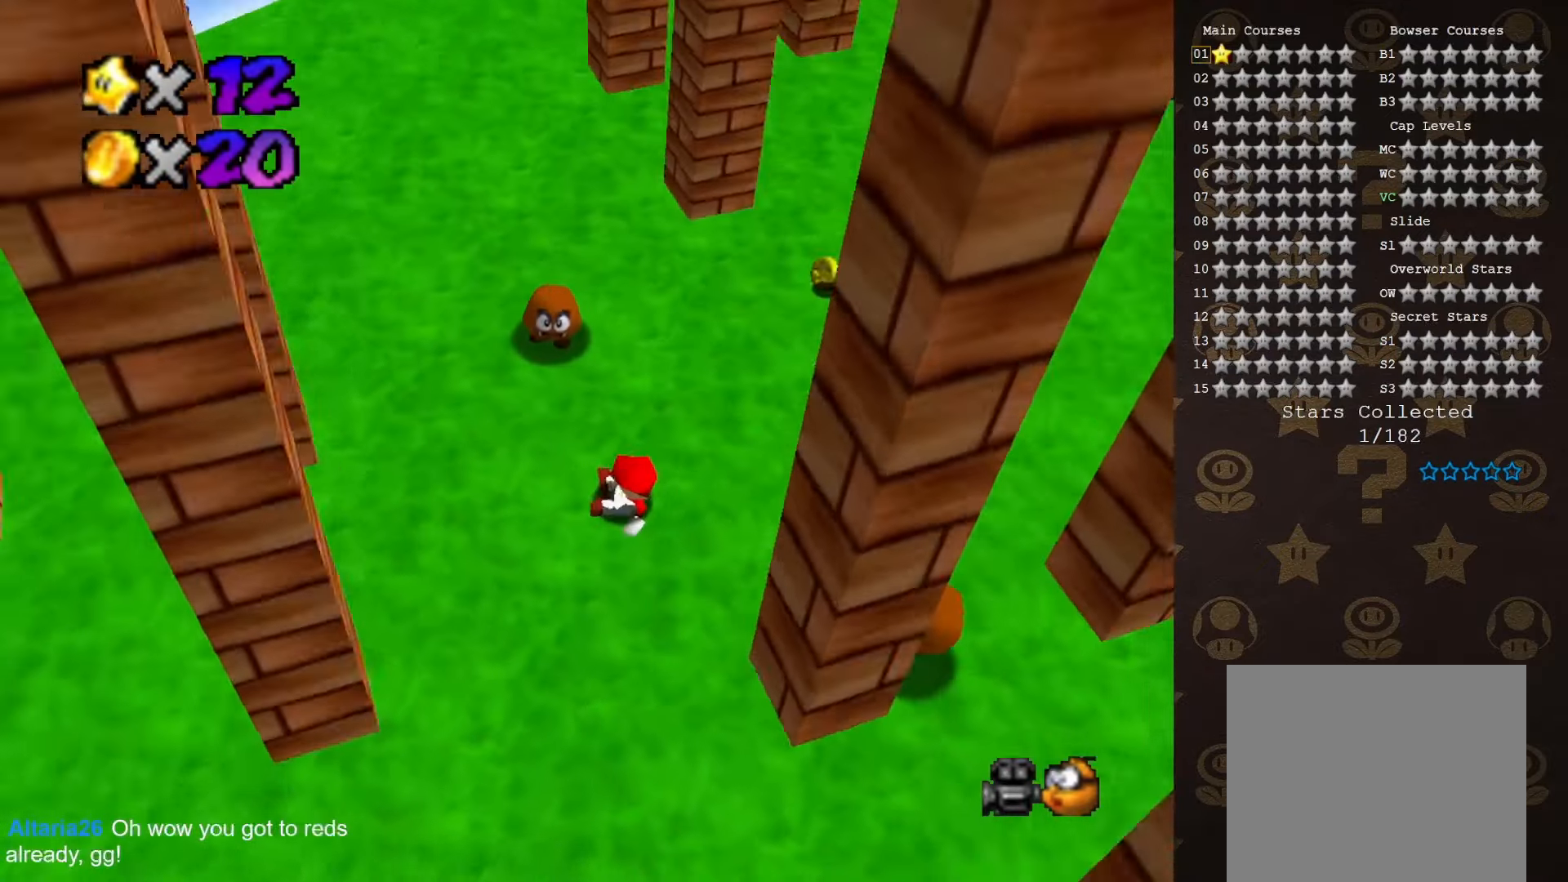
Gameplay with a controller (Nintendo layout); each line is a JSON object with the inputs held at the frame after it. "events" lists button and stick changes between this image and that frame as [ms after this image, input, new state], when the widget could be followed in between. Not read: L3 R3 Z.
{"buttons": [], "left_stick": "up", "events": [[83, "C_LEFT", "up"], [166, "left_stick", "up"]]}
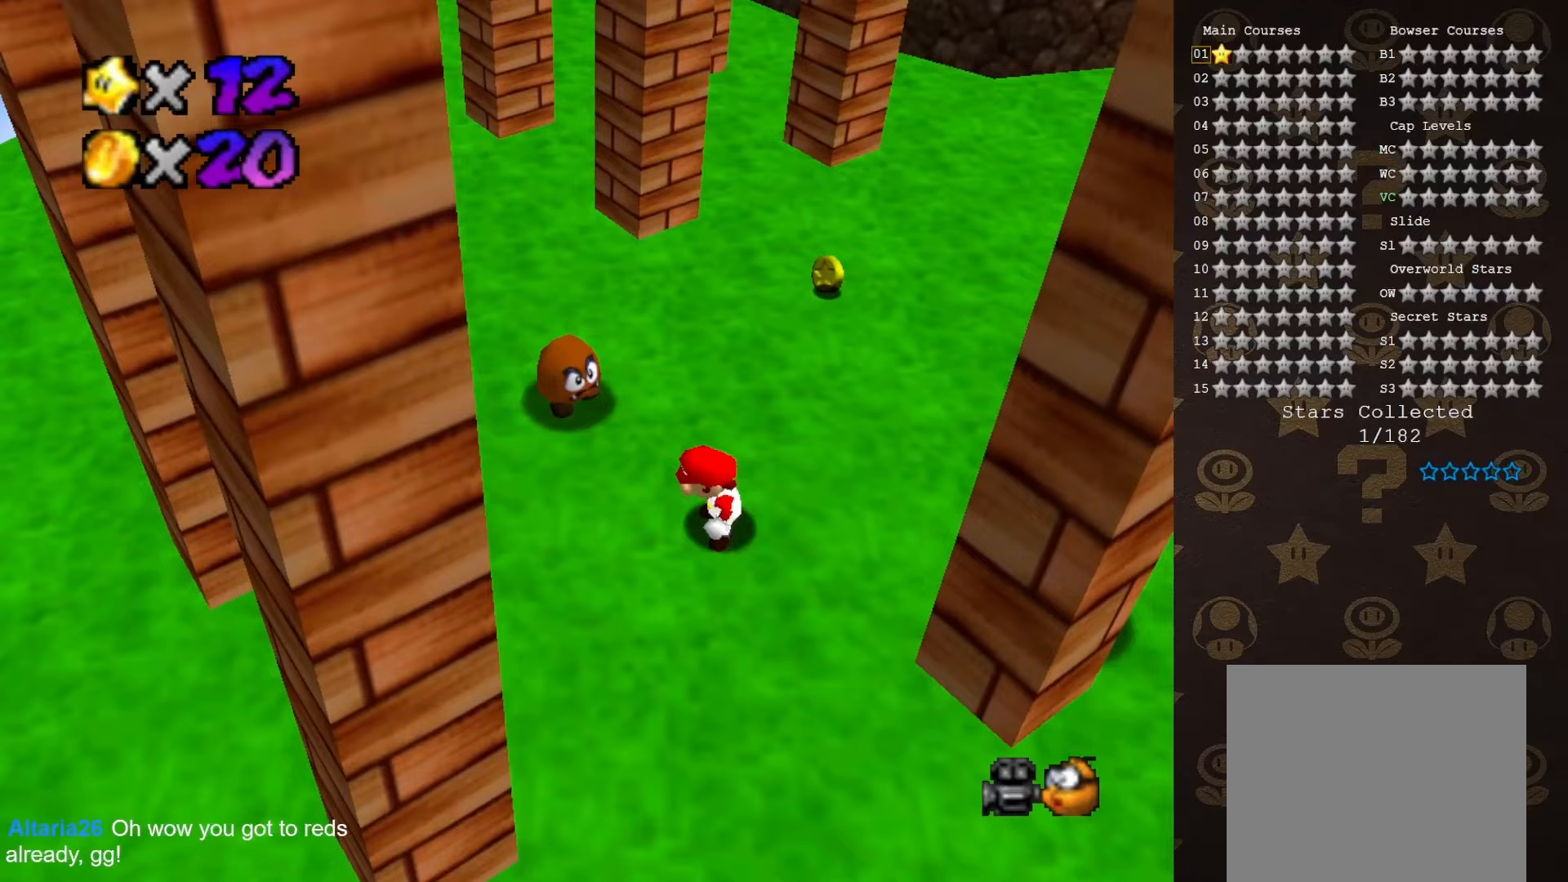
{"buttons": ["A"], "left_stick": "up-right", "events": [[200, "A", "down"], [317, "left_stick", "up-right"]]}
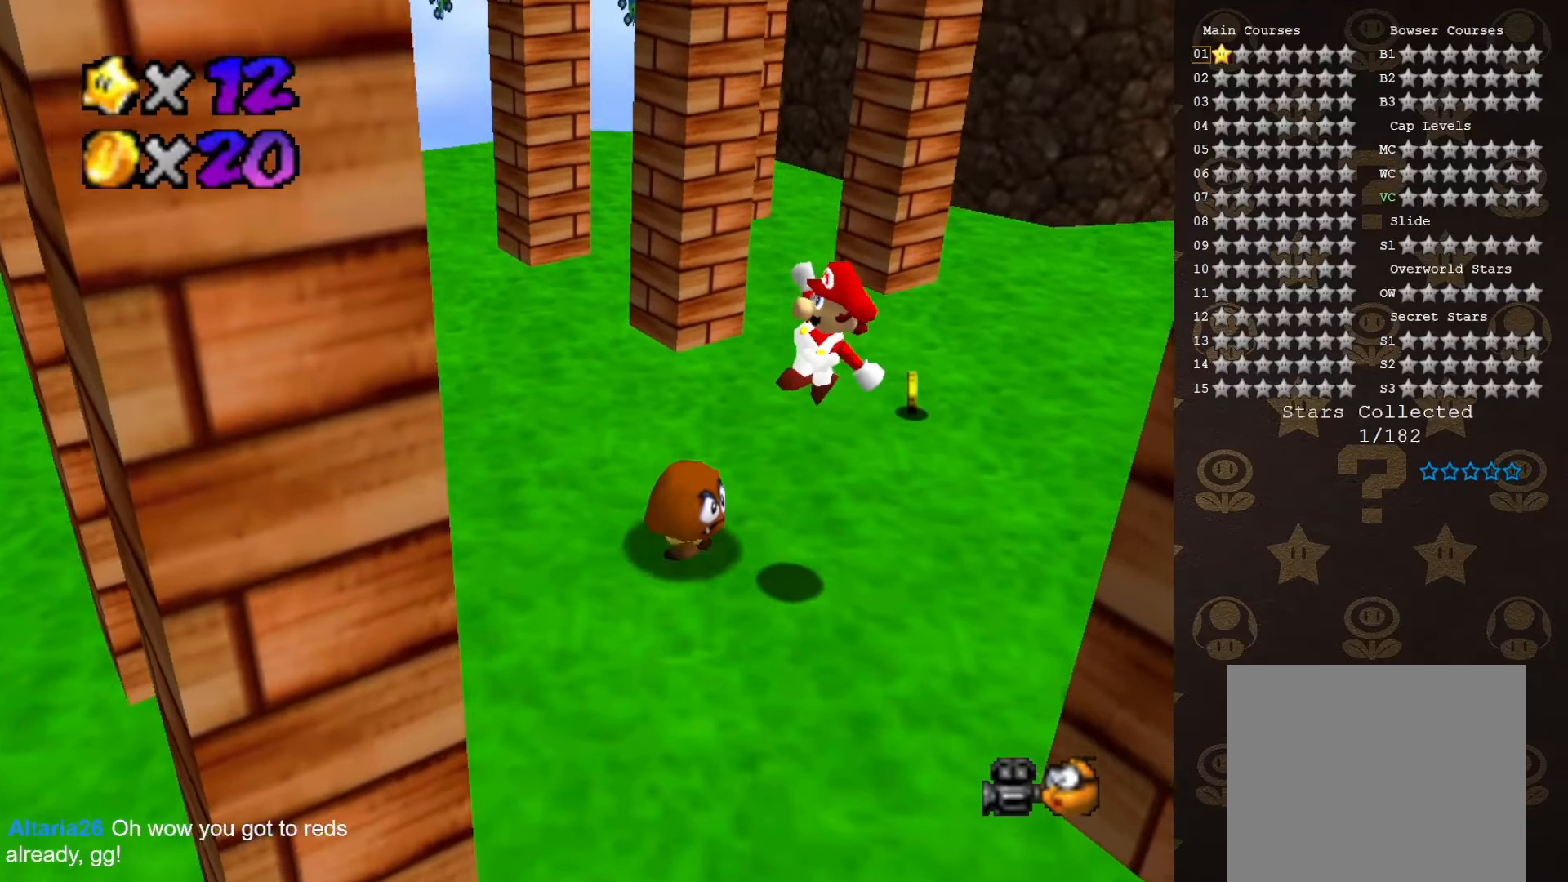
{"buttons": [], "left_stick": "center", "events": [[67, "left_stick", "up"], [183, "A", "up"], [300, "left_stick", "center"]]}
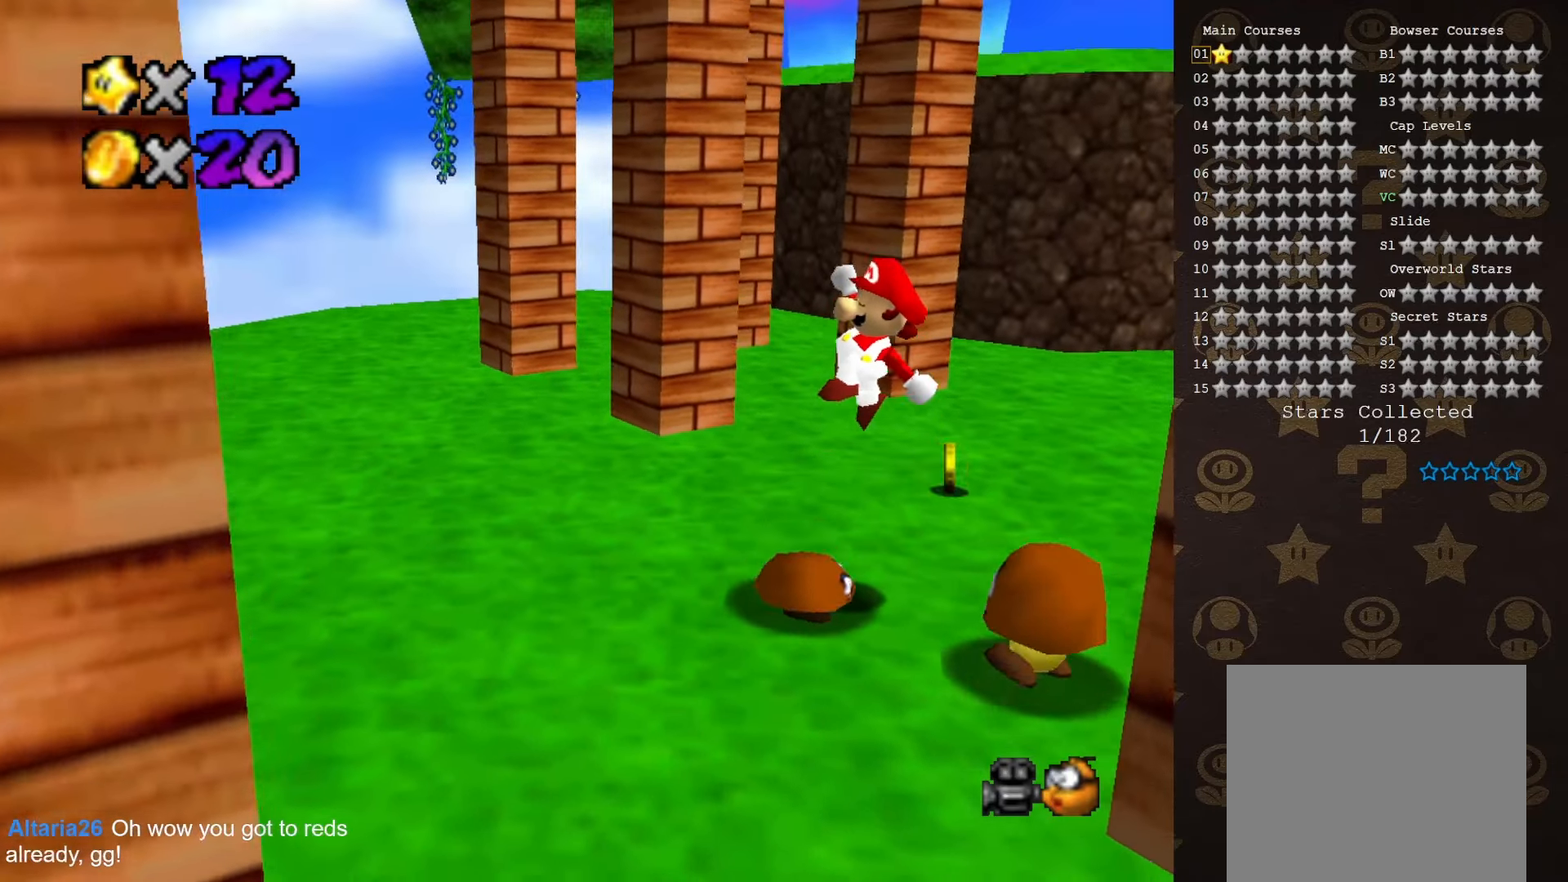
{"buttons": [], "left_stick": "center", "events": [[217, "left_stick", "down-left"], [333, "left_stick", "center"]]}
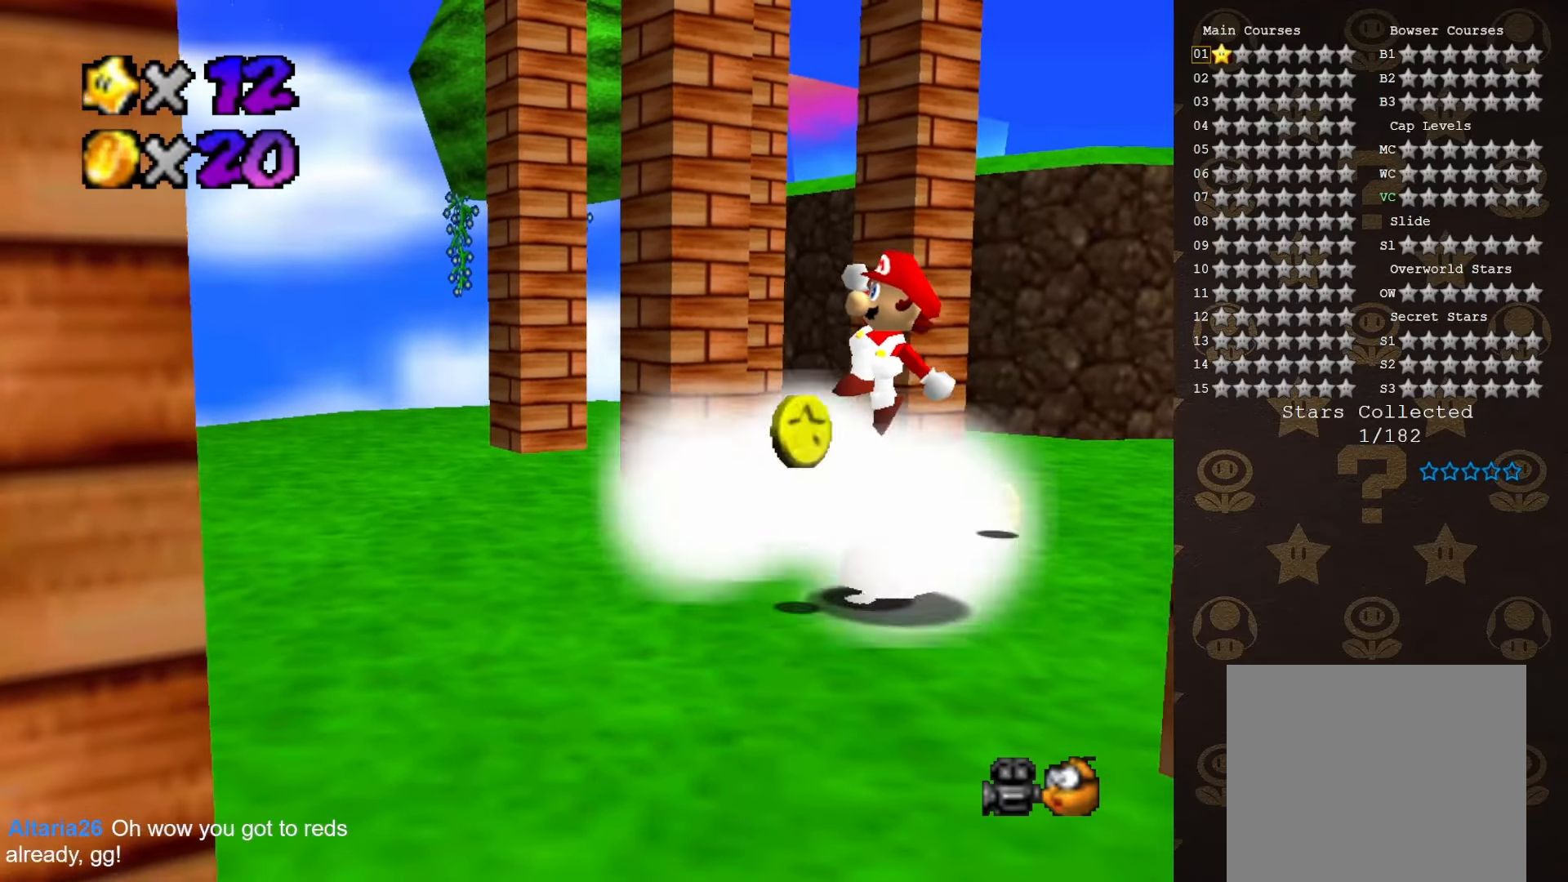
{"buttons": [], "left_stick": "center", "events": [[83, "left_stick", "up-right"], [250, "left_stick", "center"]]}
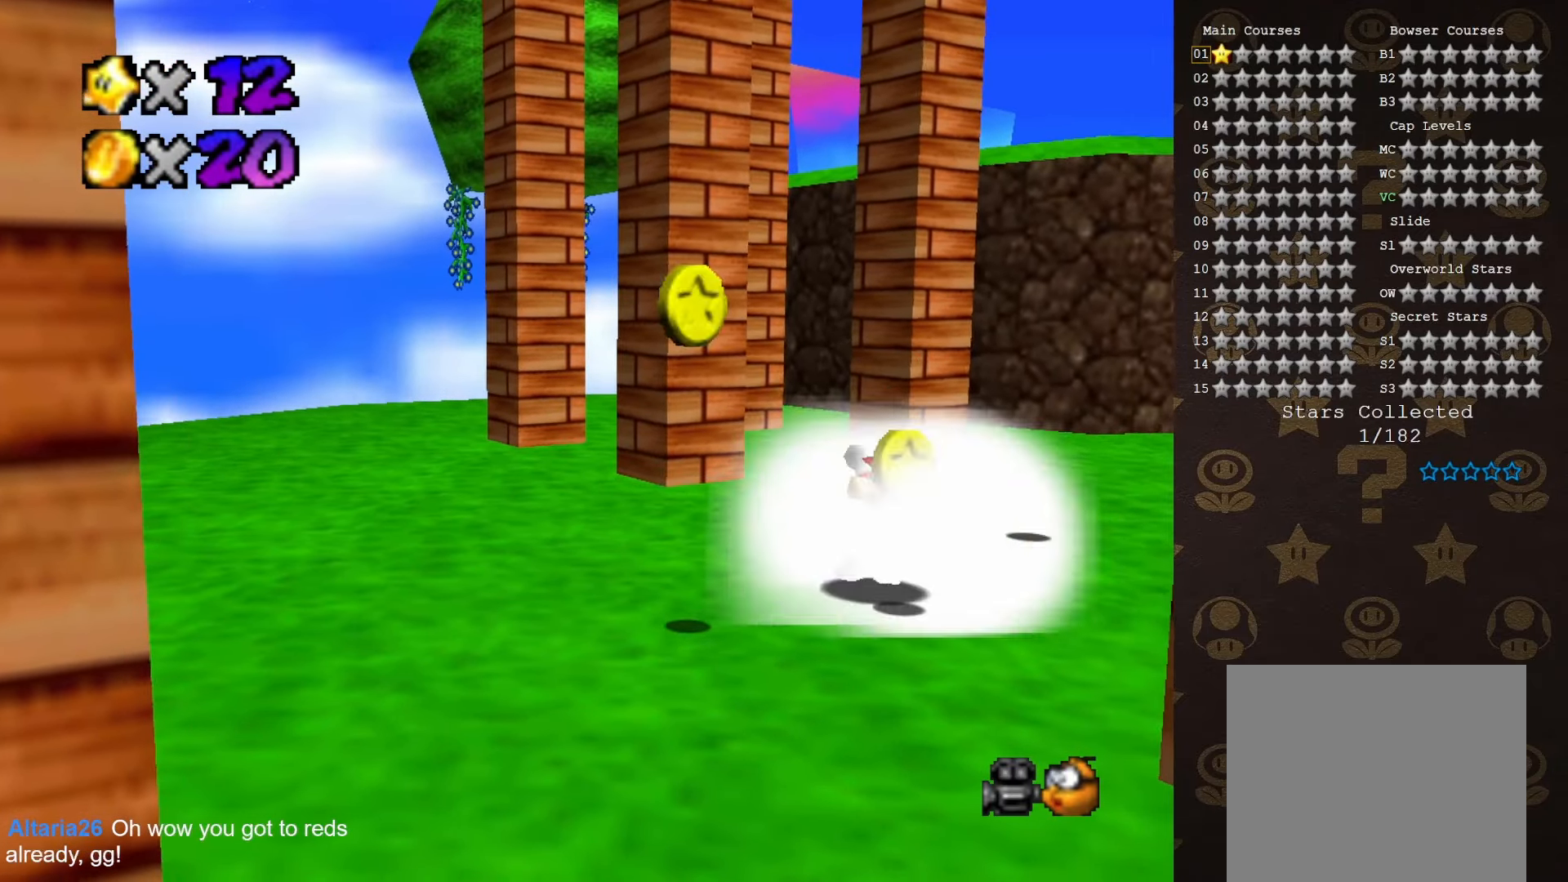
{"buttons": [], "left_stick": "up-right", "events": [[100, "left_stick", "left"], [250, "left_stick", "up-left"], [350, "left_stick", "up"], [450, "left_stick", "up-right"]]}
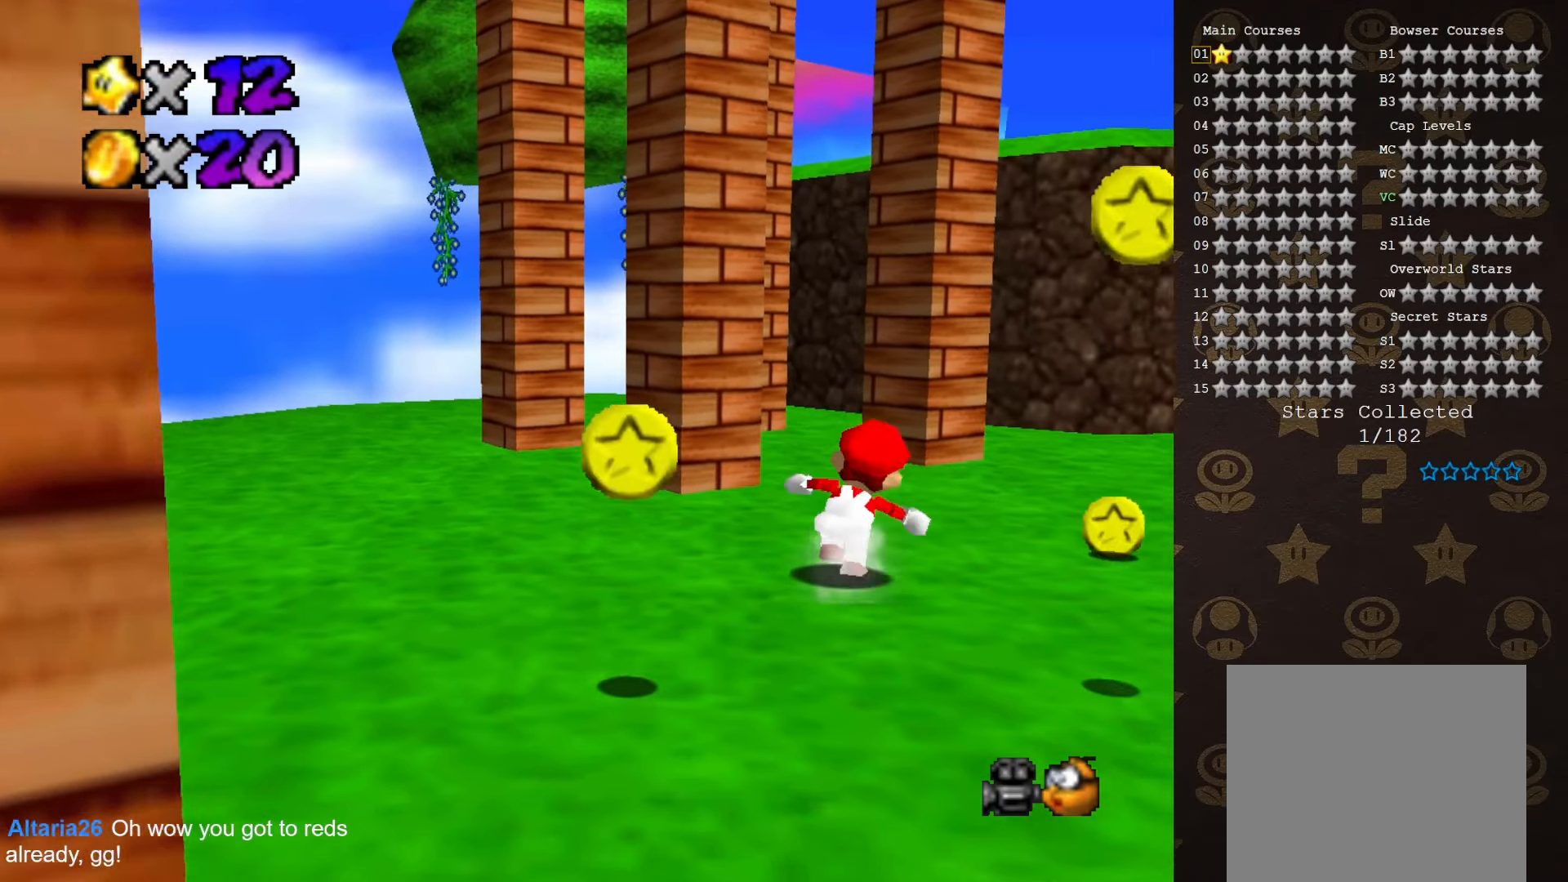
{"buttons": [], "left_stick": "up", "events": [[100, "A", "down"], [100, "B", "down"], [217, "A", "up"], [217, "B", "up"], [217, "left_stick", "up"]]}
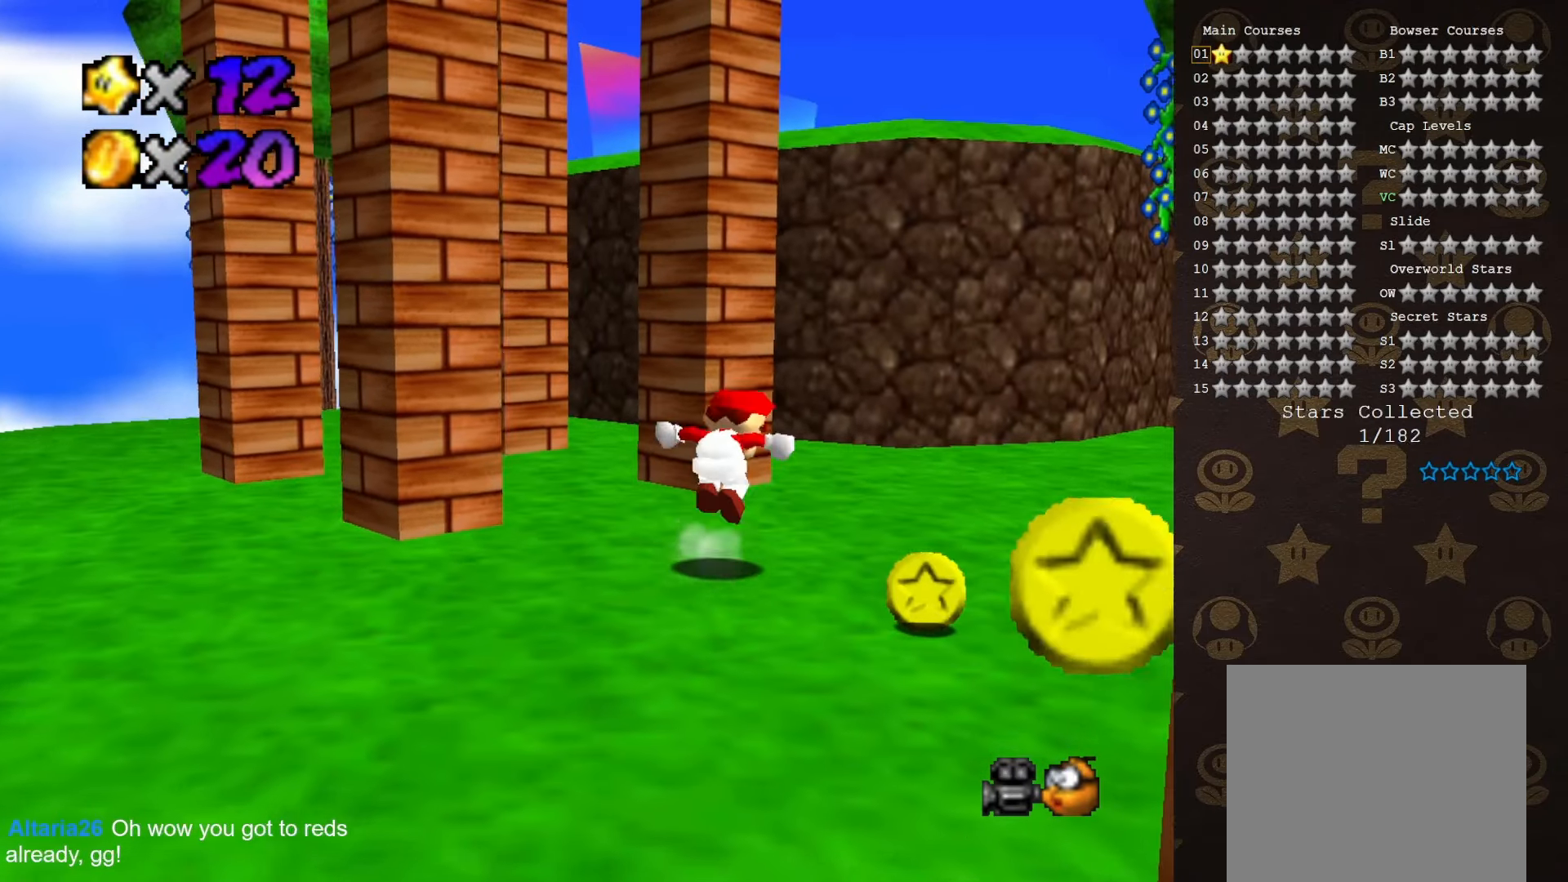
{"buttons": [], "left_stick": "up", "events": [[17, "A", "down"], [217, "A", "up"], [367, "C_RIGHT", "down"], [417, "C_RIGHT", "up"]]}
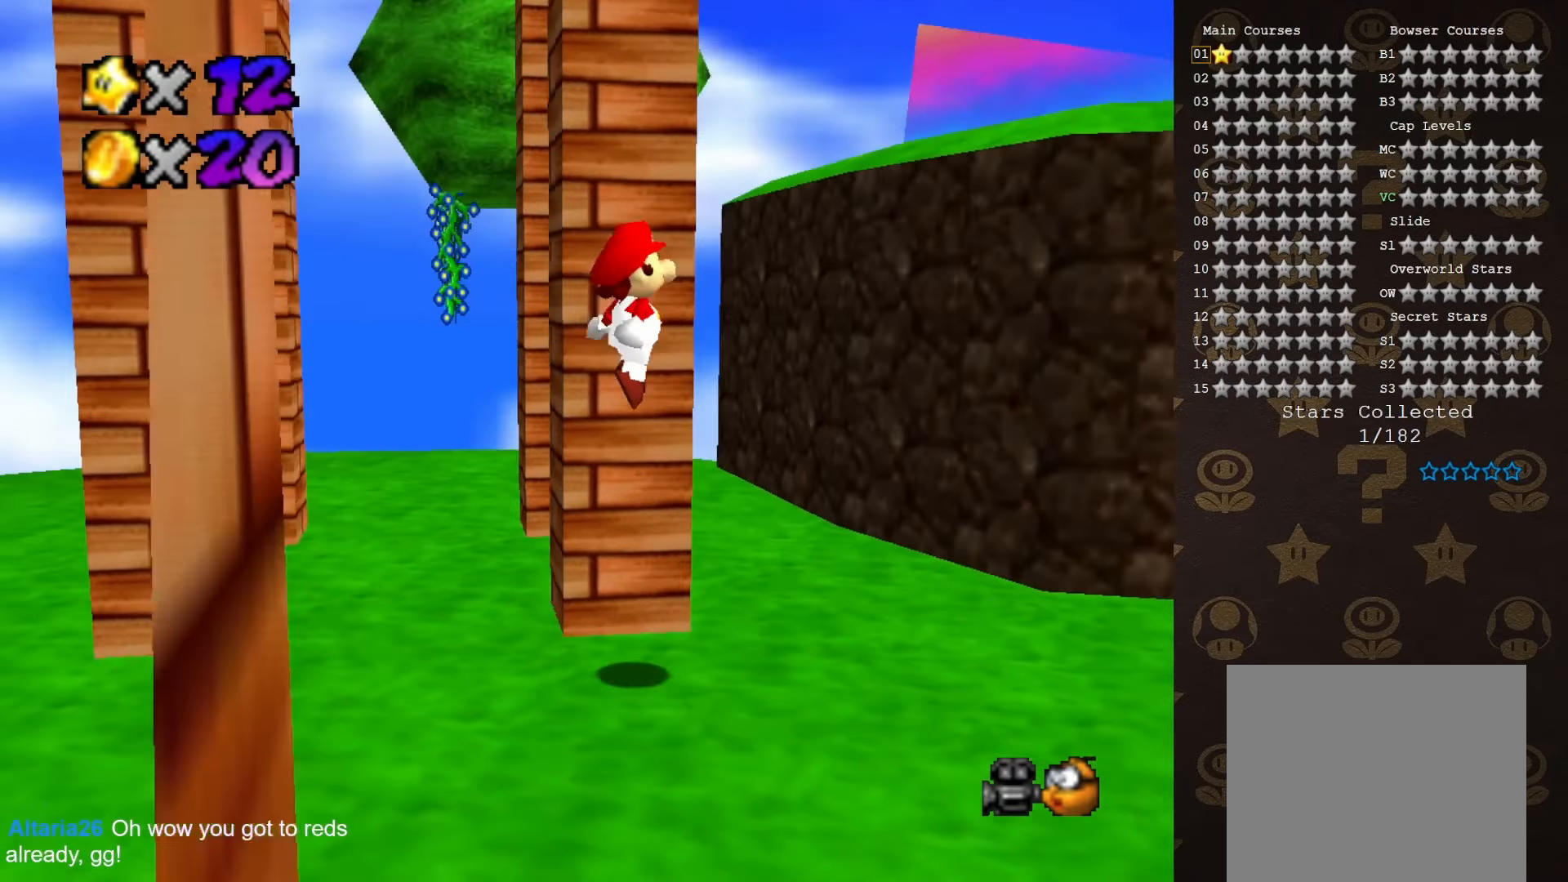
{"buttons": ["A"], "left_stick": "up-left", "events": [[250, "left_stick", "up-left"], [317, "A", "down"]]}
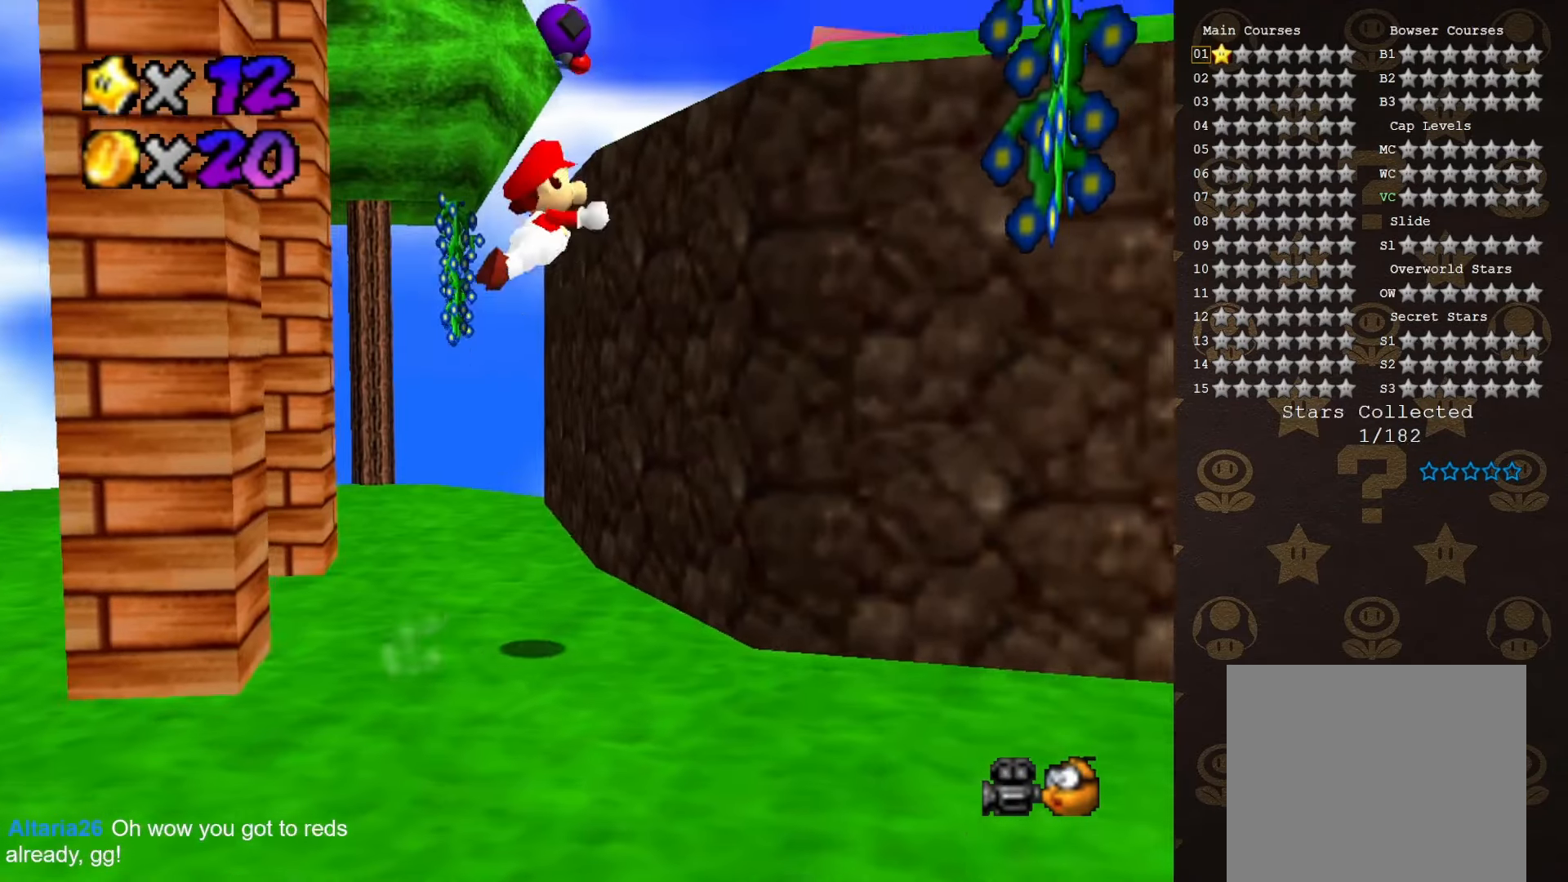
{"buttons": ["C_RIGHT"], "left_stick": "up-right", "events": [[200, "A", "up"], [250, "C_RIGHT", "down"], [283, "left_stick", "up-right"], [350, "C_RIGHT", "up"], [417, "C_RIGHT", "down"]]}
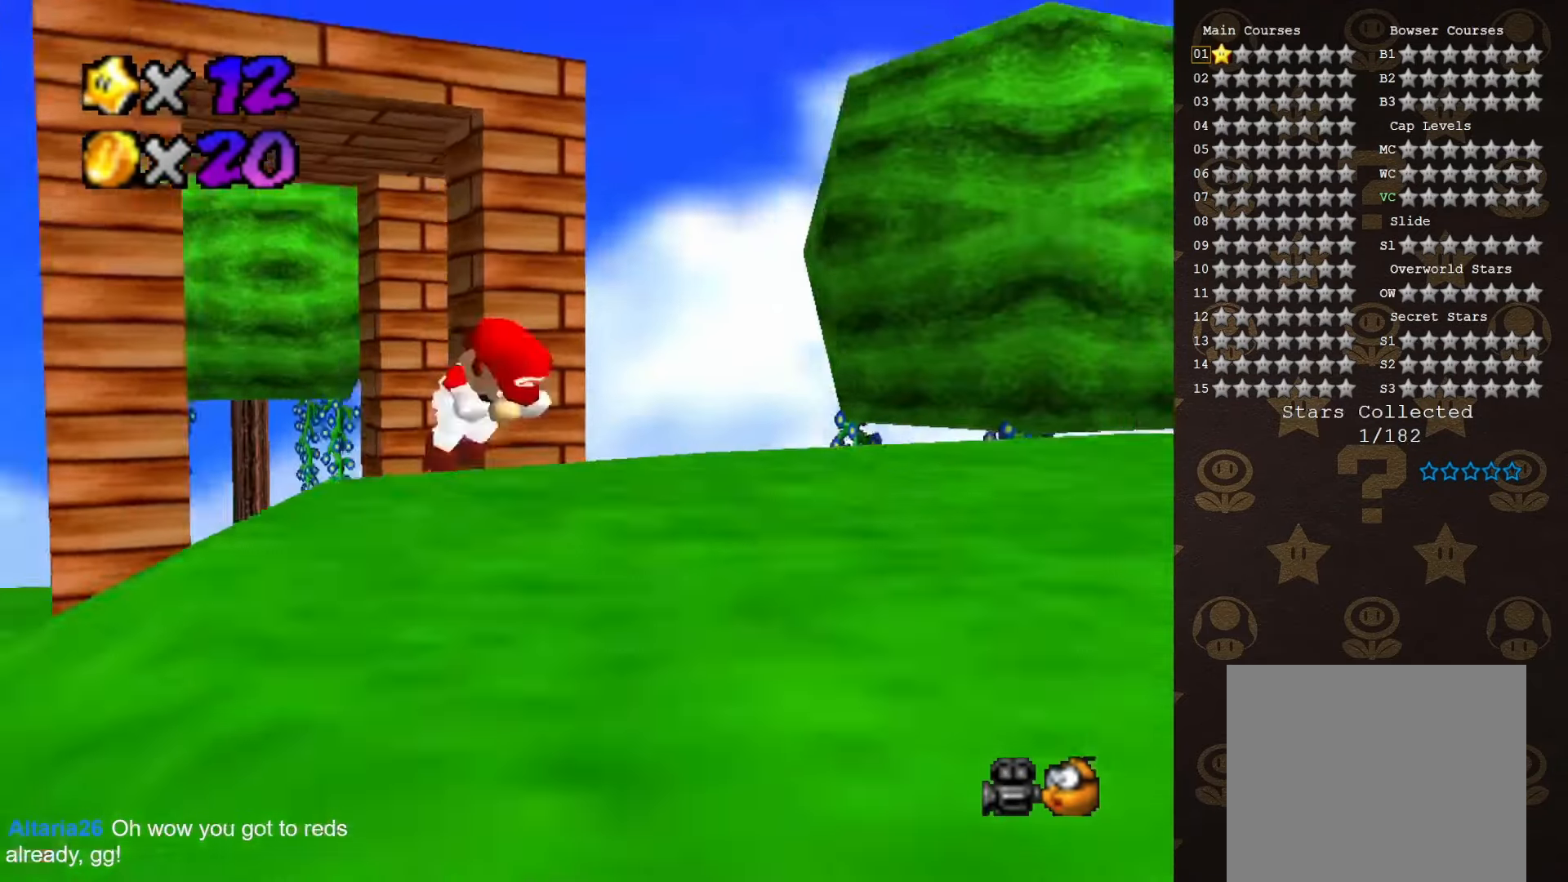
{"buttons": [], "left_stick": "down", "events": [[17, "left_stick", "right"], [67, "C_RIGHT", "up"], [100, "C_DOWN", "down"], [133, "left_stick", "down-right"], [183, "C_DOWN", "up"], [250, "left_stick", "down"]]}
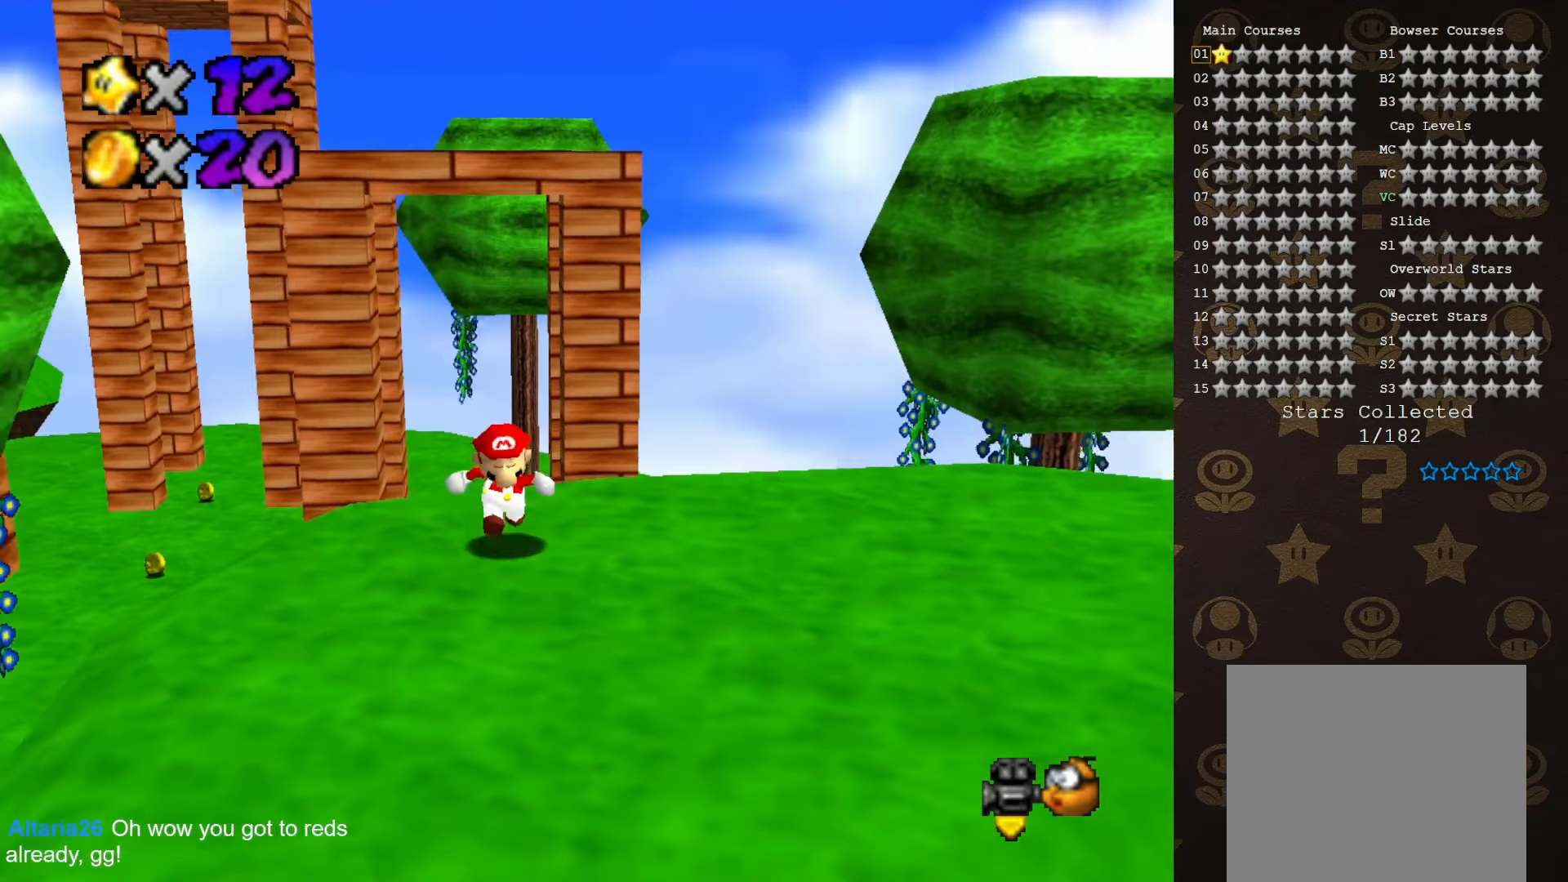
{"buttons": [], "left_stick": "up-right", "events": [[417, "left_stick", "right"], [483, "left_stick", "up-right"]]}
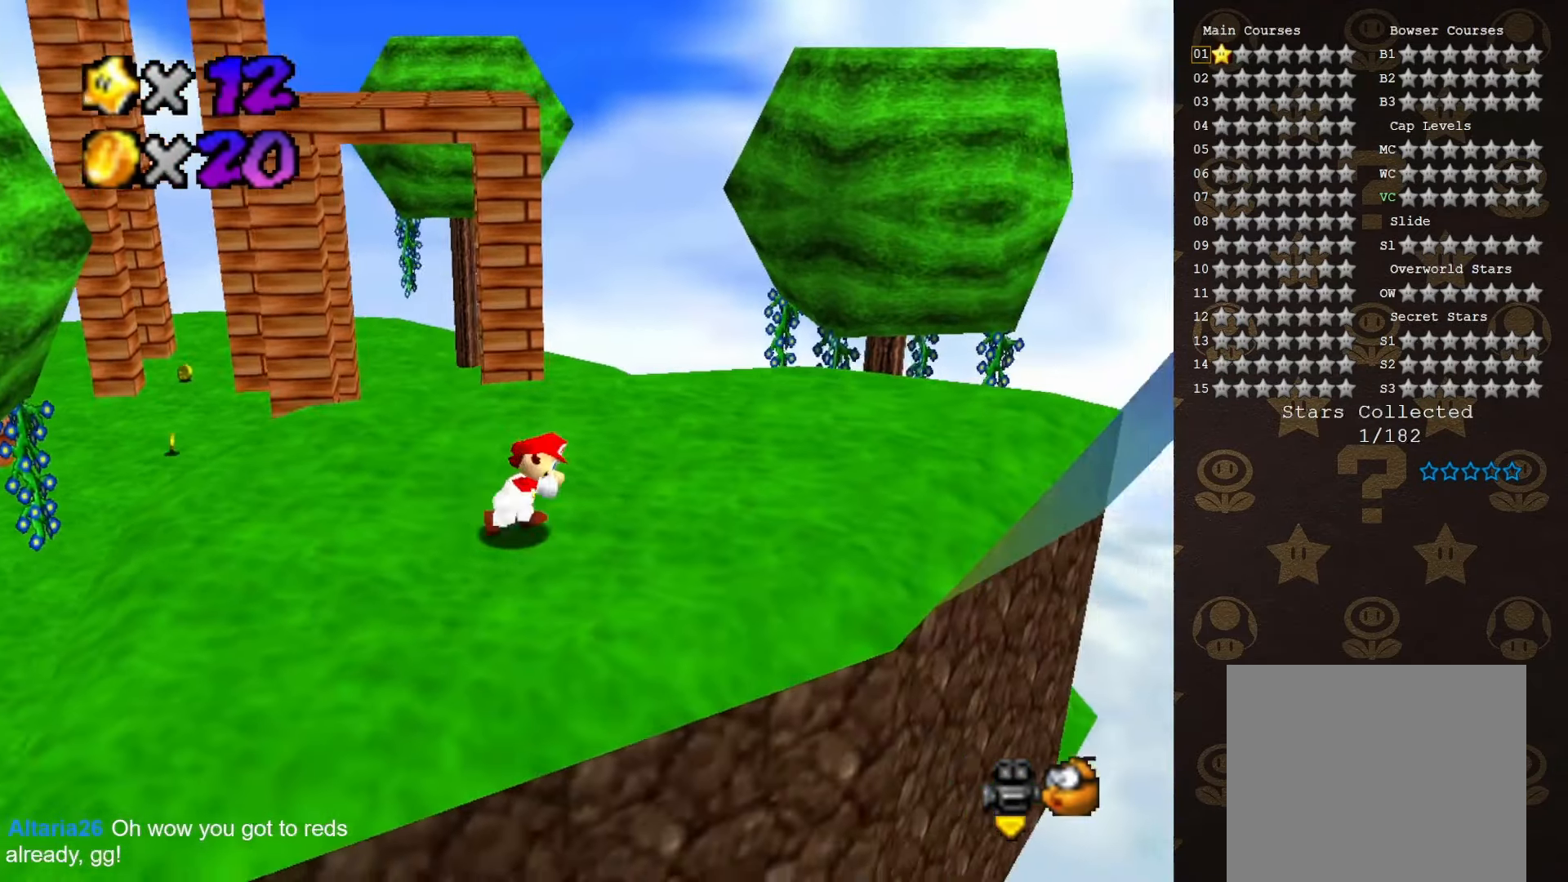
{"buttons": [], "left_stick": "up-left", "events": [[266, "left_stick", "up-left"], [400, "A", "down"], [400, "B", "down"], [466, "A", "up"], [466, "B", "up"]]}
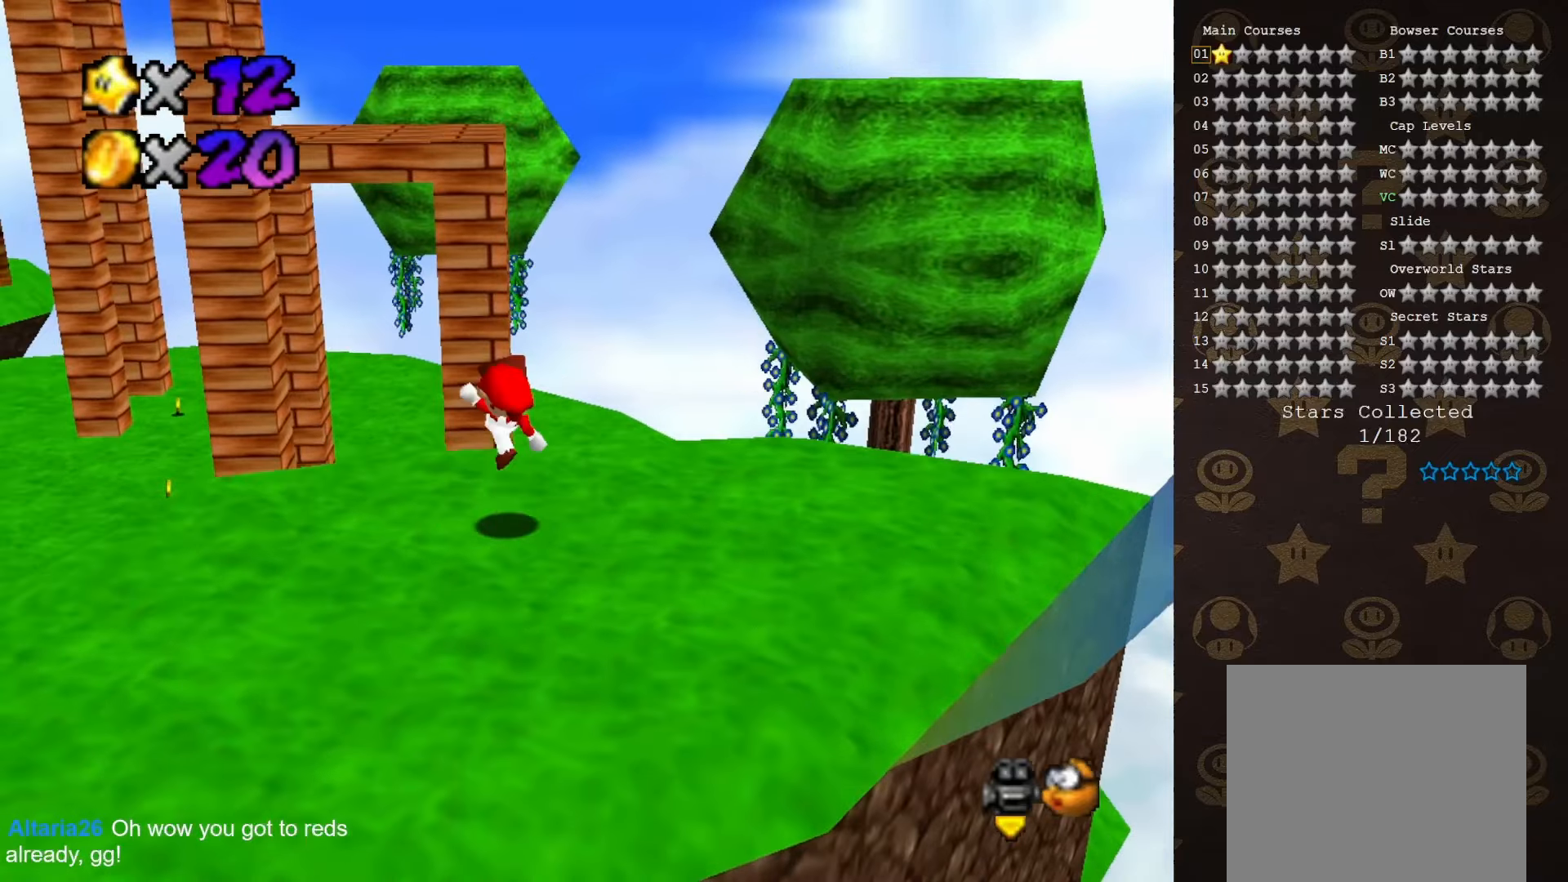
{"buttons": ["A"], "left_stick": "down-right", "events": [[16, "left_stick", "up"], [333, "A", "down"], [483, "left_stick", "down-right"]]}
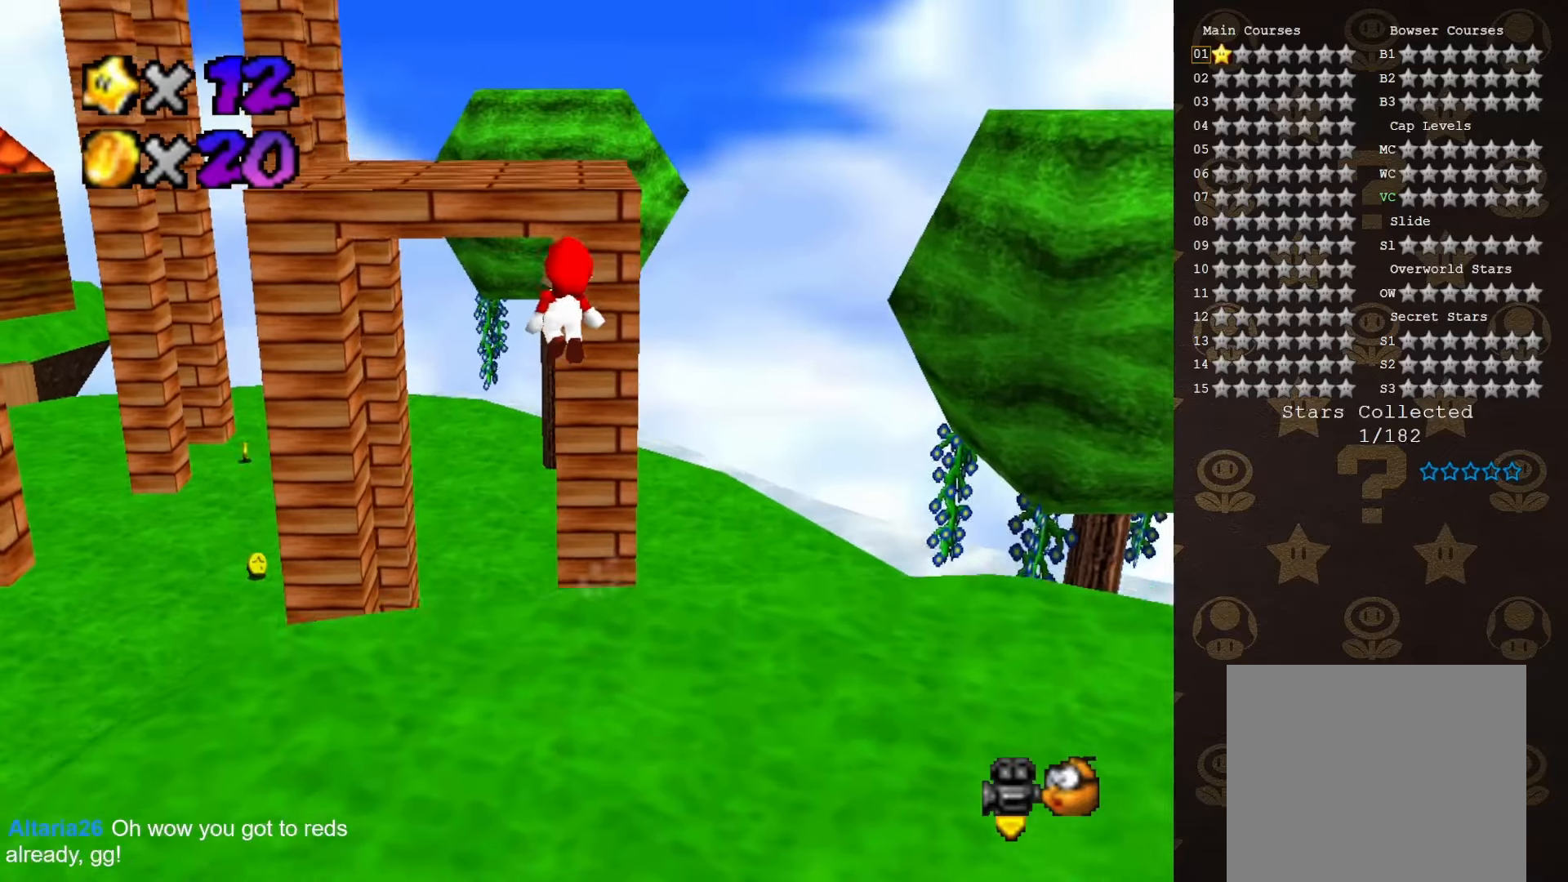
{"buttons": ["C_RIGHT"], "left_stick": "up-right", "events": [[300, "B", "down"], [333, "A", "up"], [333, "B", "up"], [333, "left_stick", "up-right"], [466, "C_RIGHT", "down"]]}
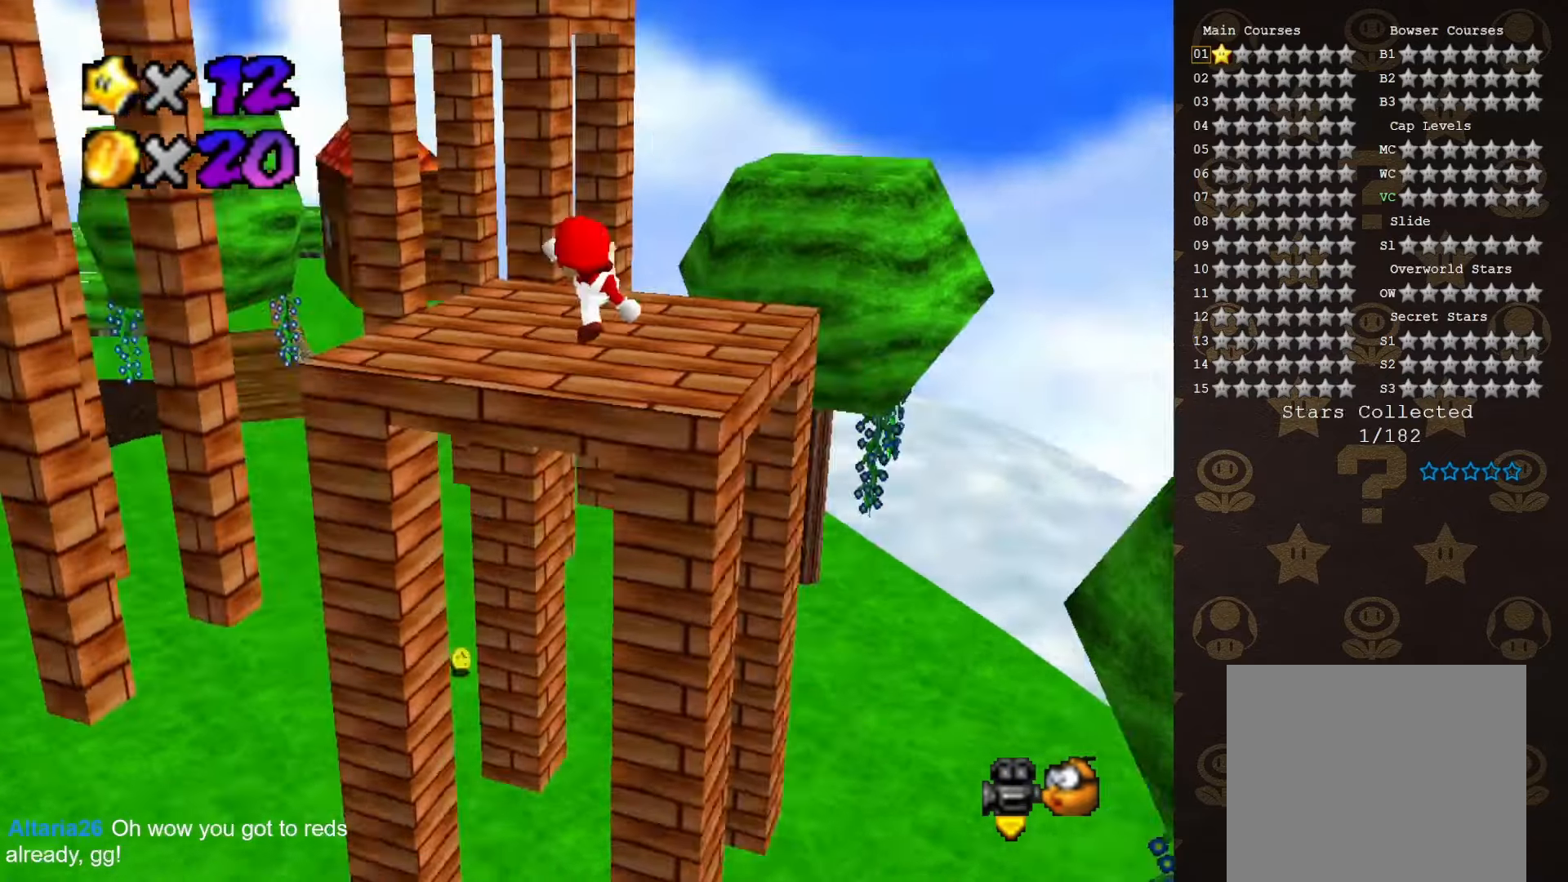
{"buttons": [], "left_stick": "up", "events": [[16, "C_RIGHT", "up"], [116, "left_stick", "center"], [216, "A", "down"], [216, "B", "down"], [283, "A", "up"], [333, "B", "up"], [483, "left_stick", "up"]]}
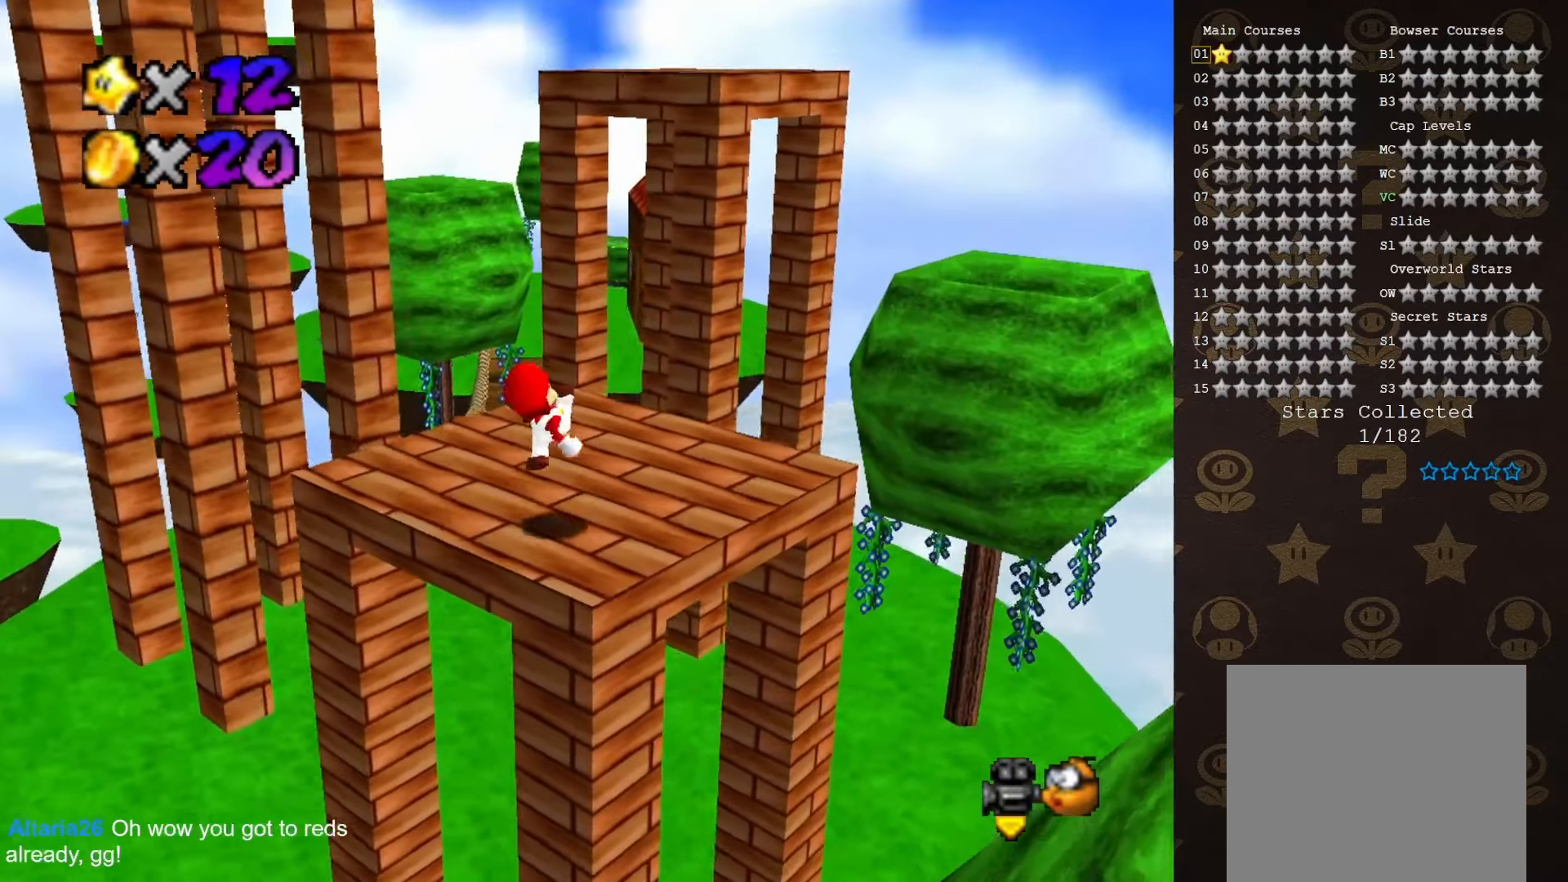
{"buttons": [], "left_stick": "down-left", "events": [[150, "A", "down"], [333, "left_stick", "up-left"], [350, "A", "up"], [500, "left_stick", "down-left"]]}
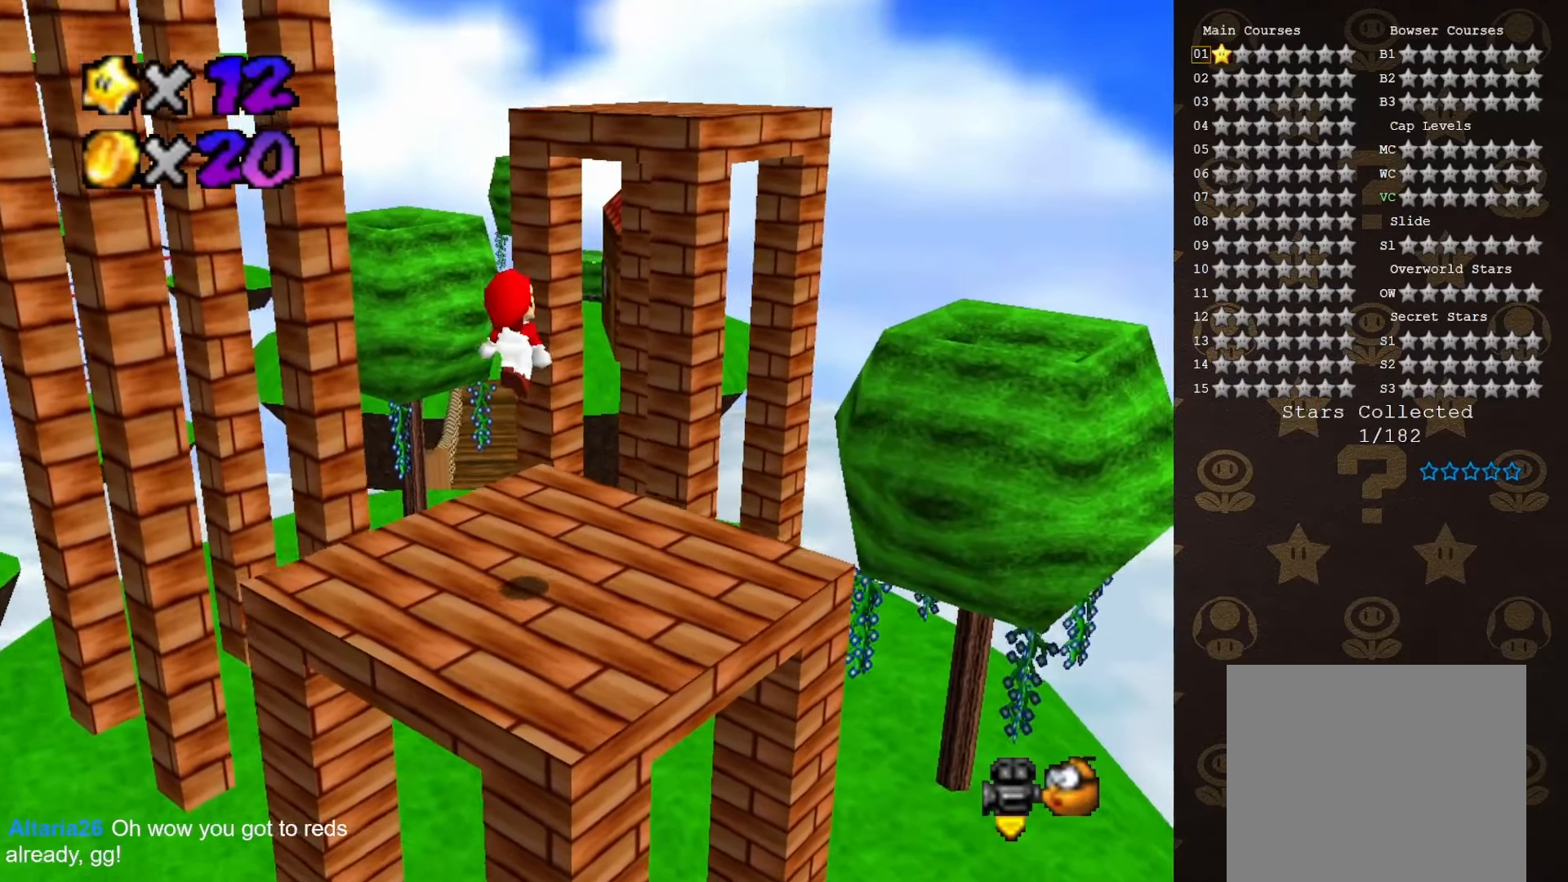
{"buttons": [], "left_stick": "center", "events": [[166, "C_DOWN", "down"], [316, "C_DOWN", "up"], [383, "left_stick", "center"]]}
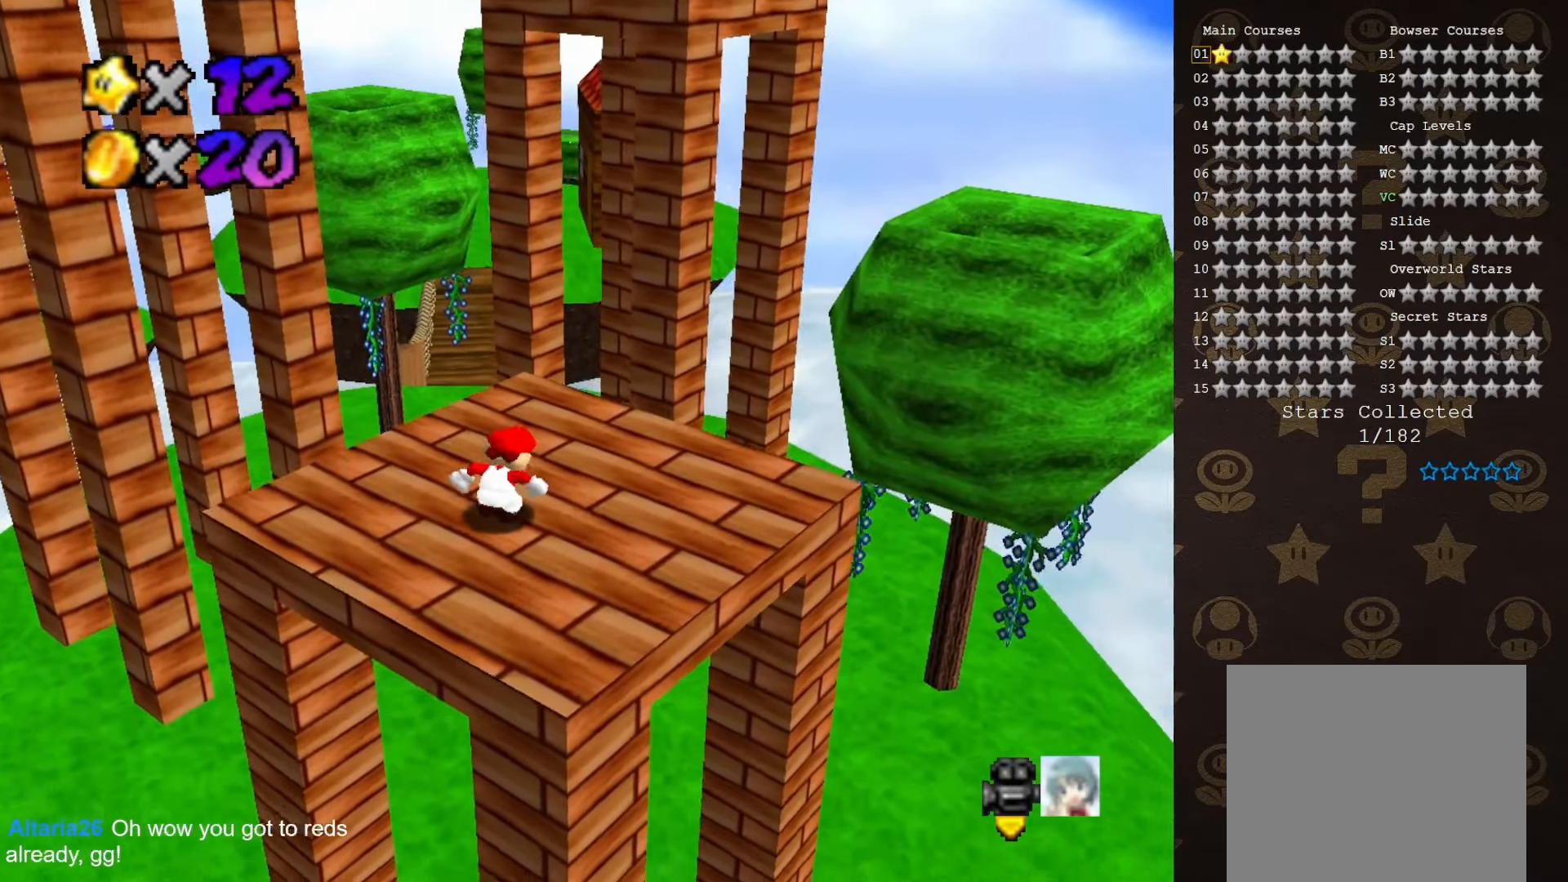
{"buttons": [], "left_stick": "center", "events": []}
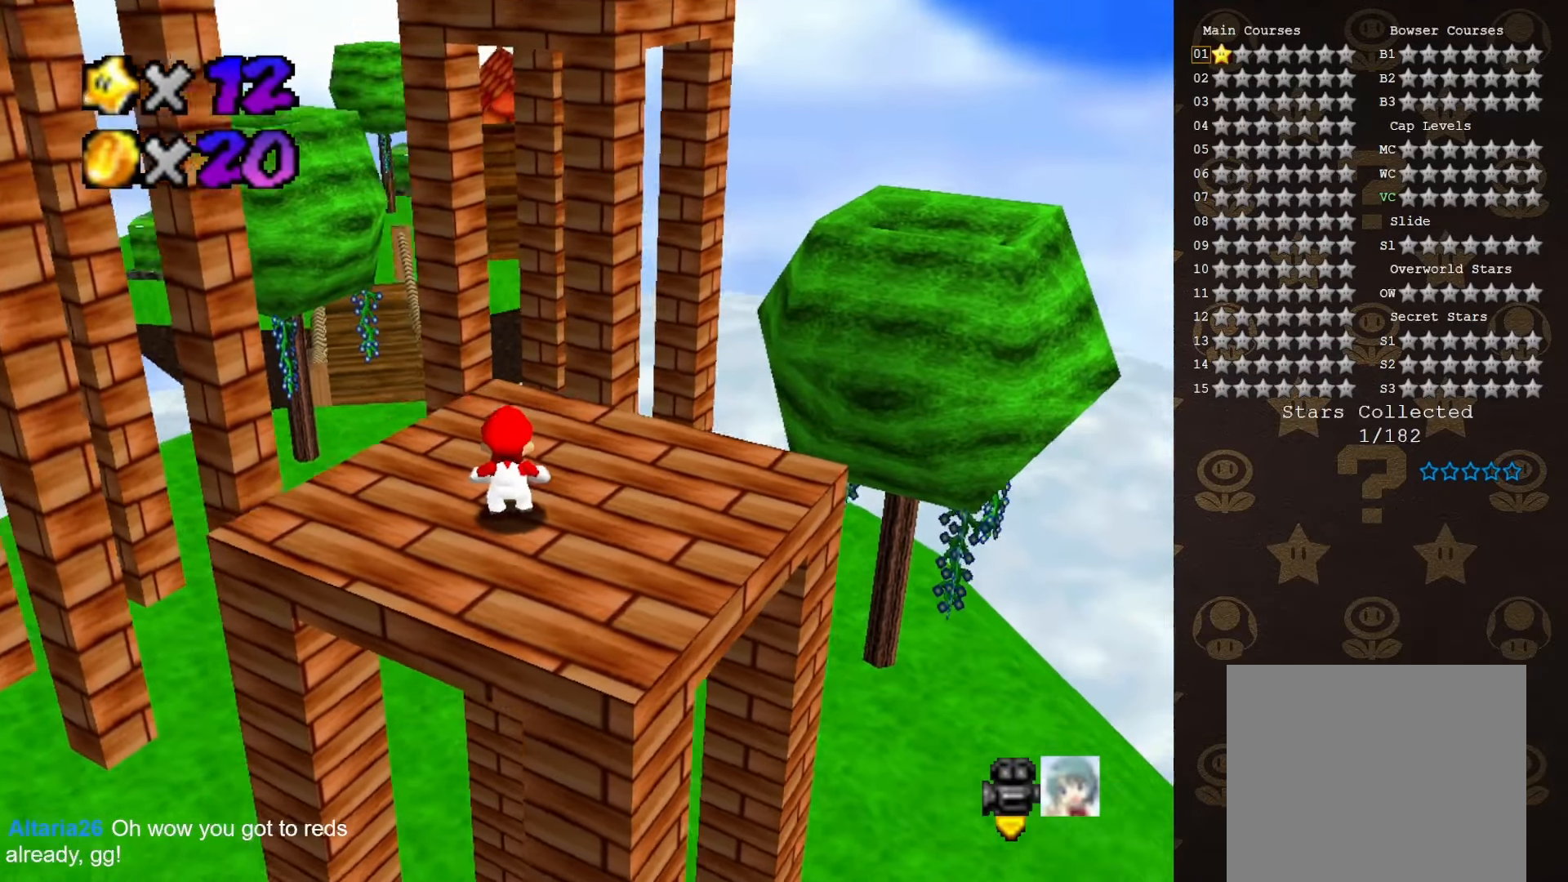
{"buttons": [], "left_stick": "down", "events": [[116, "C_LEFT", "down"], [216, "C_LEFT", "up"], [333, "A", "down"], [366, "left_stick", "down"], [416, "A", "up"]]}
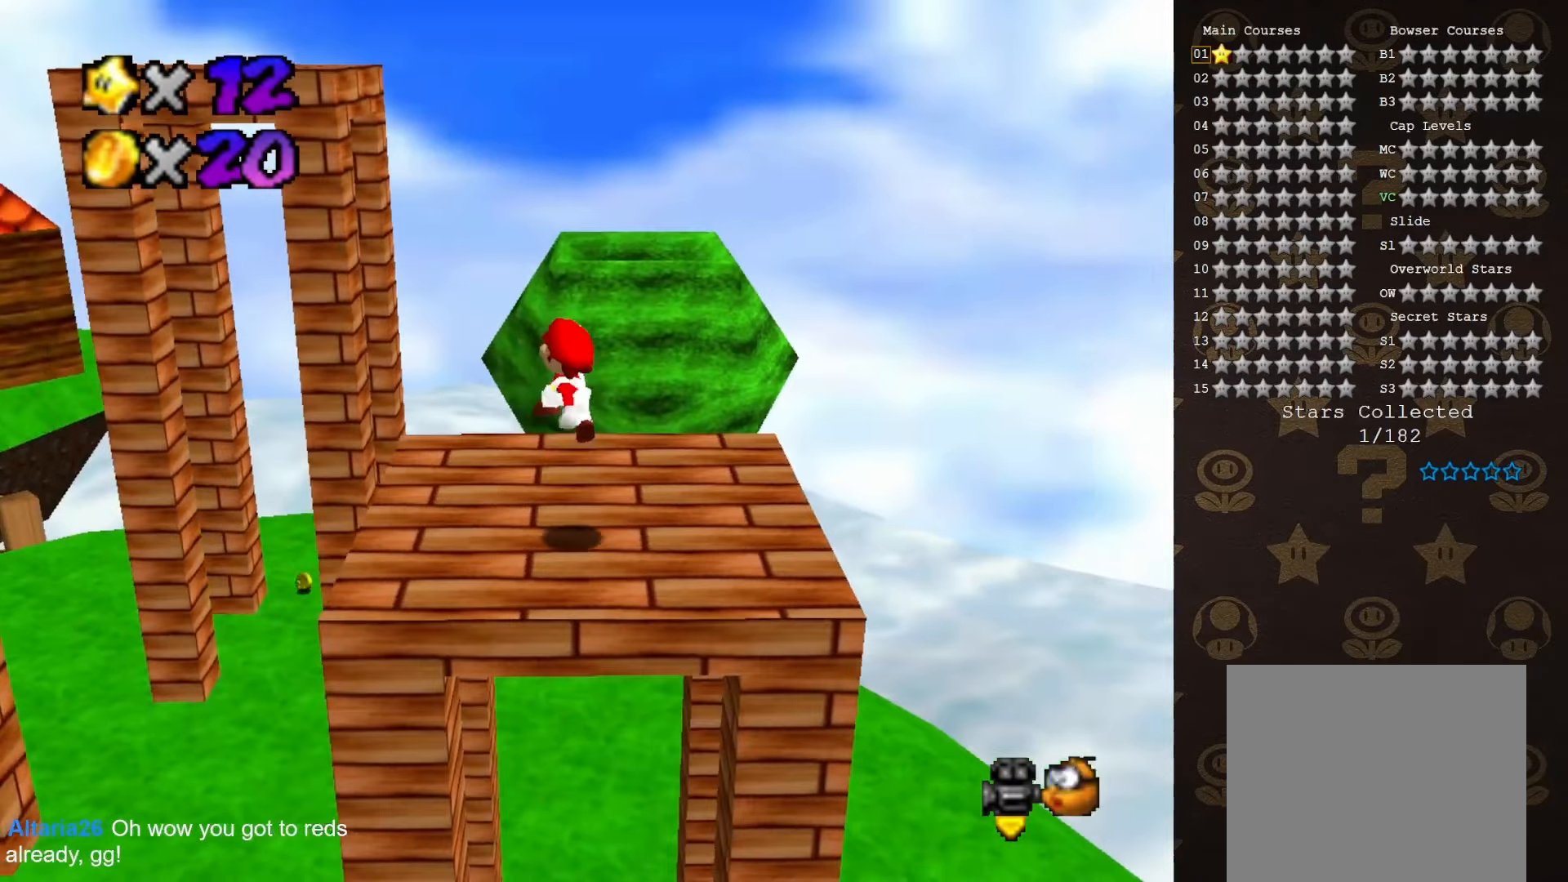
{"buttons": [], "left_stick": "up-left", "events": [[116, "B", "down"], [116, "left_stick", "center"], [216, "B", "up"], [366, "left_stick", "up-left"]]}
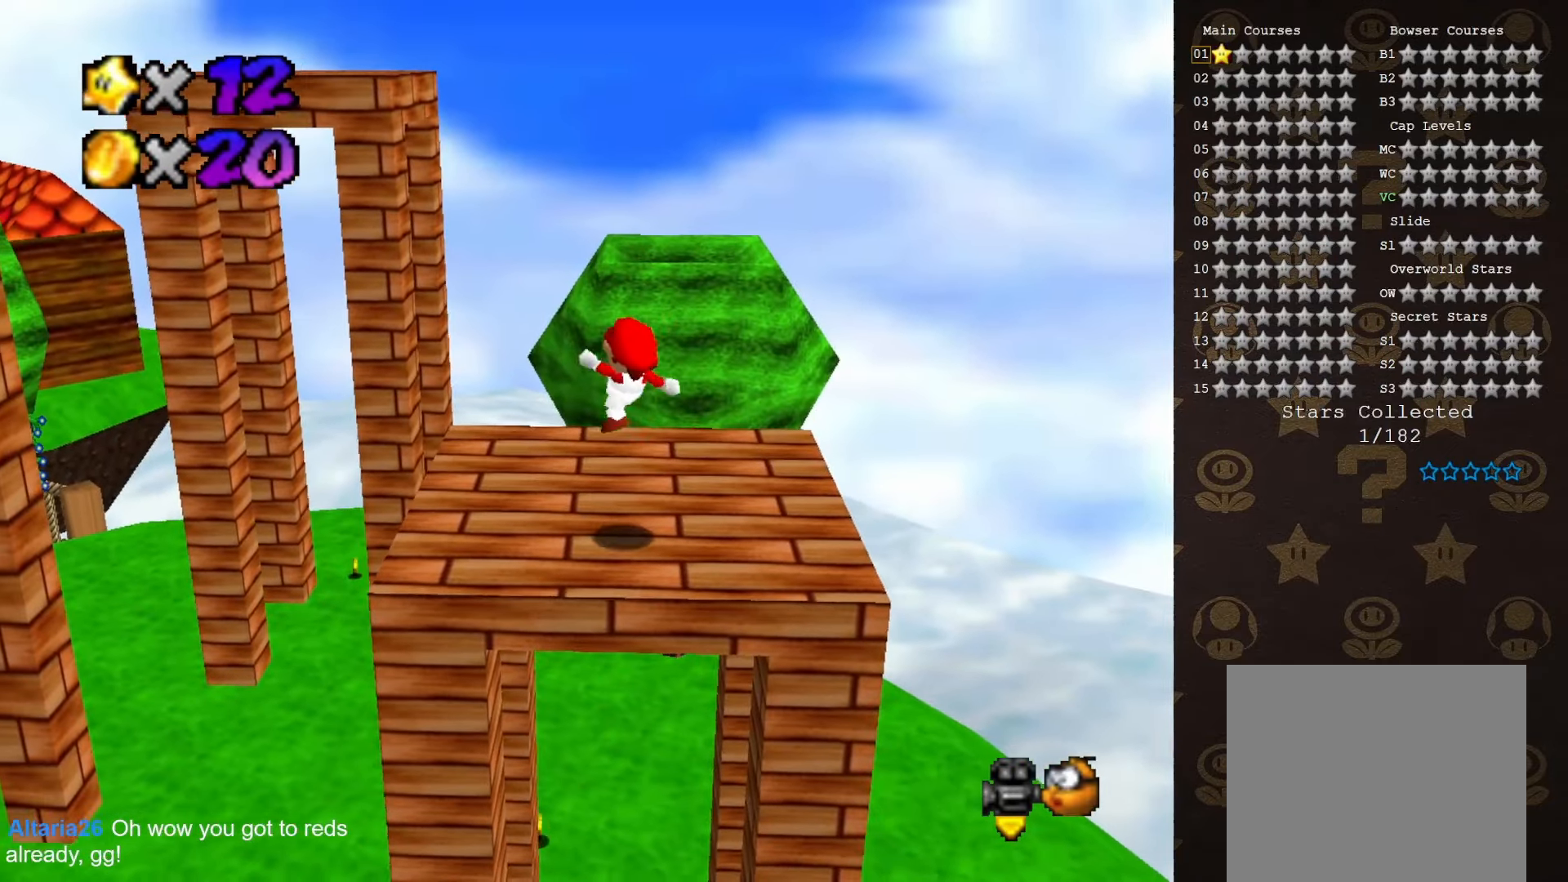
{"buttons": [], "left_stick": "up-left", "events": [[200, "A", "down"], [366, "A", "up"]]}
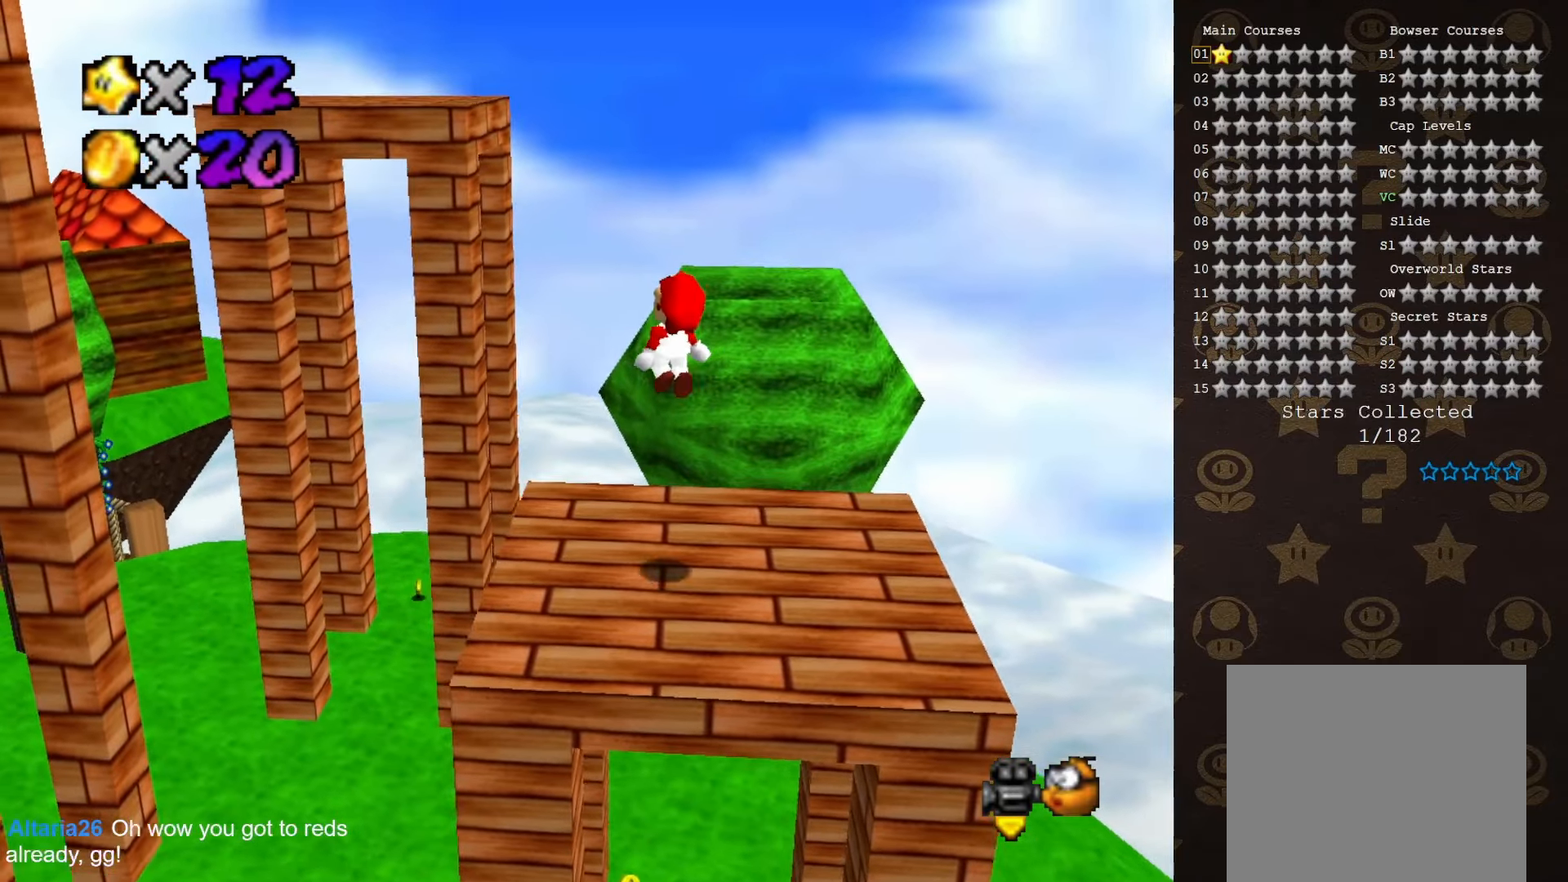
{"buttons": ["A"], "left_stick": "up", "events": [[233, "left_stick", "up"], [433, "A", "down"]]}
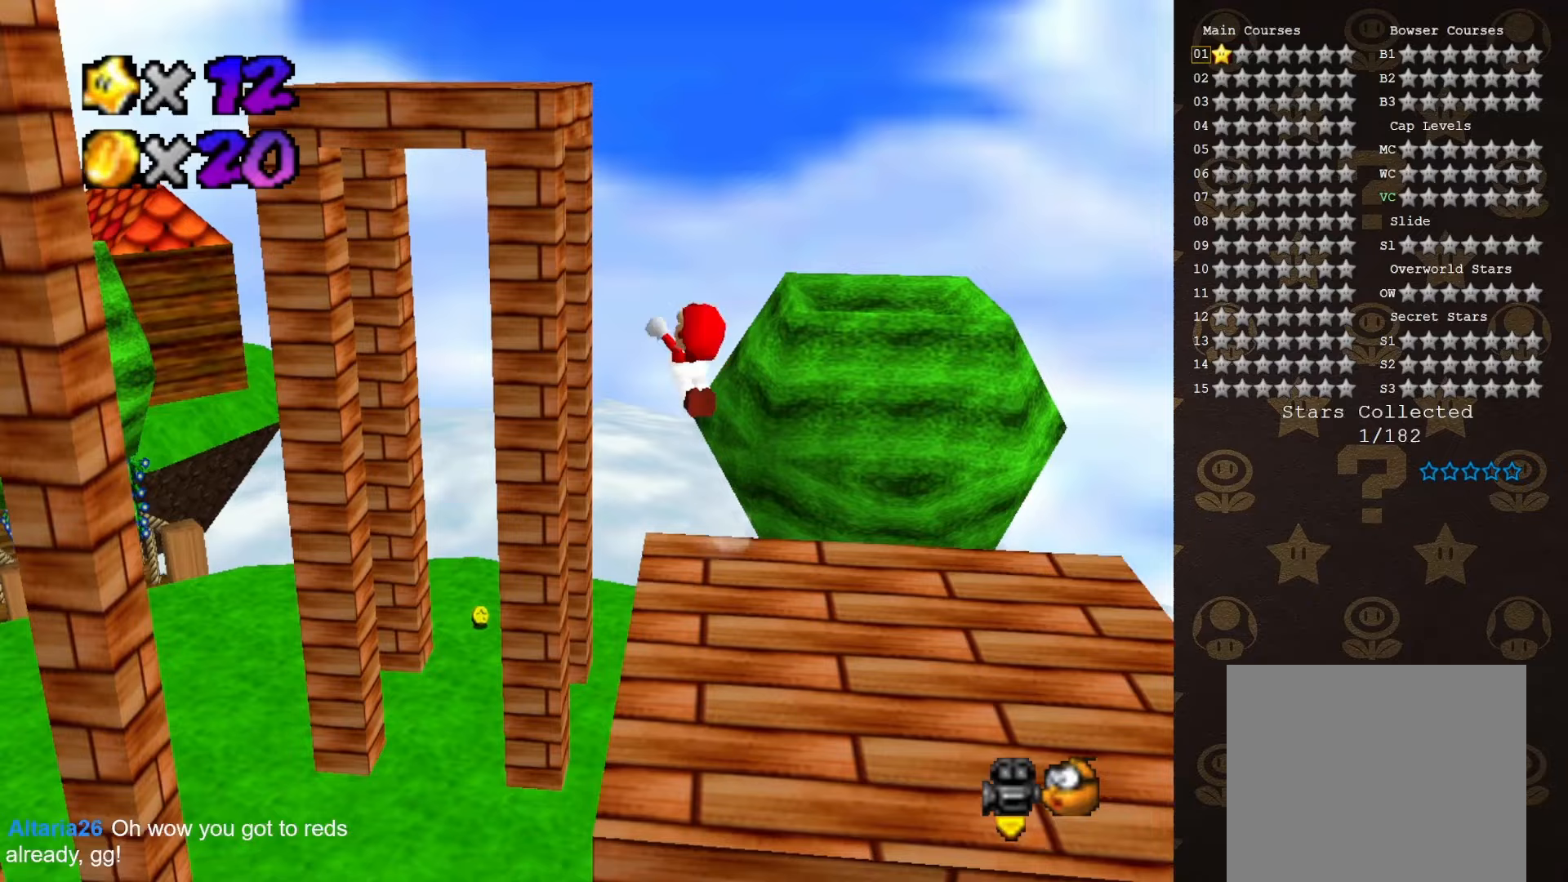
{"buttons": [], "left_stick": "up", "events": [[33, "B", "down"], [233, "A", "up"], [233, "B", "up"]]}
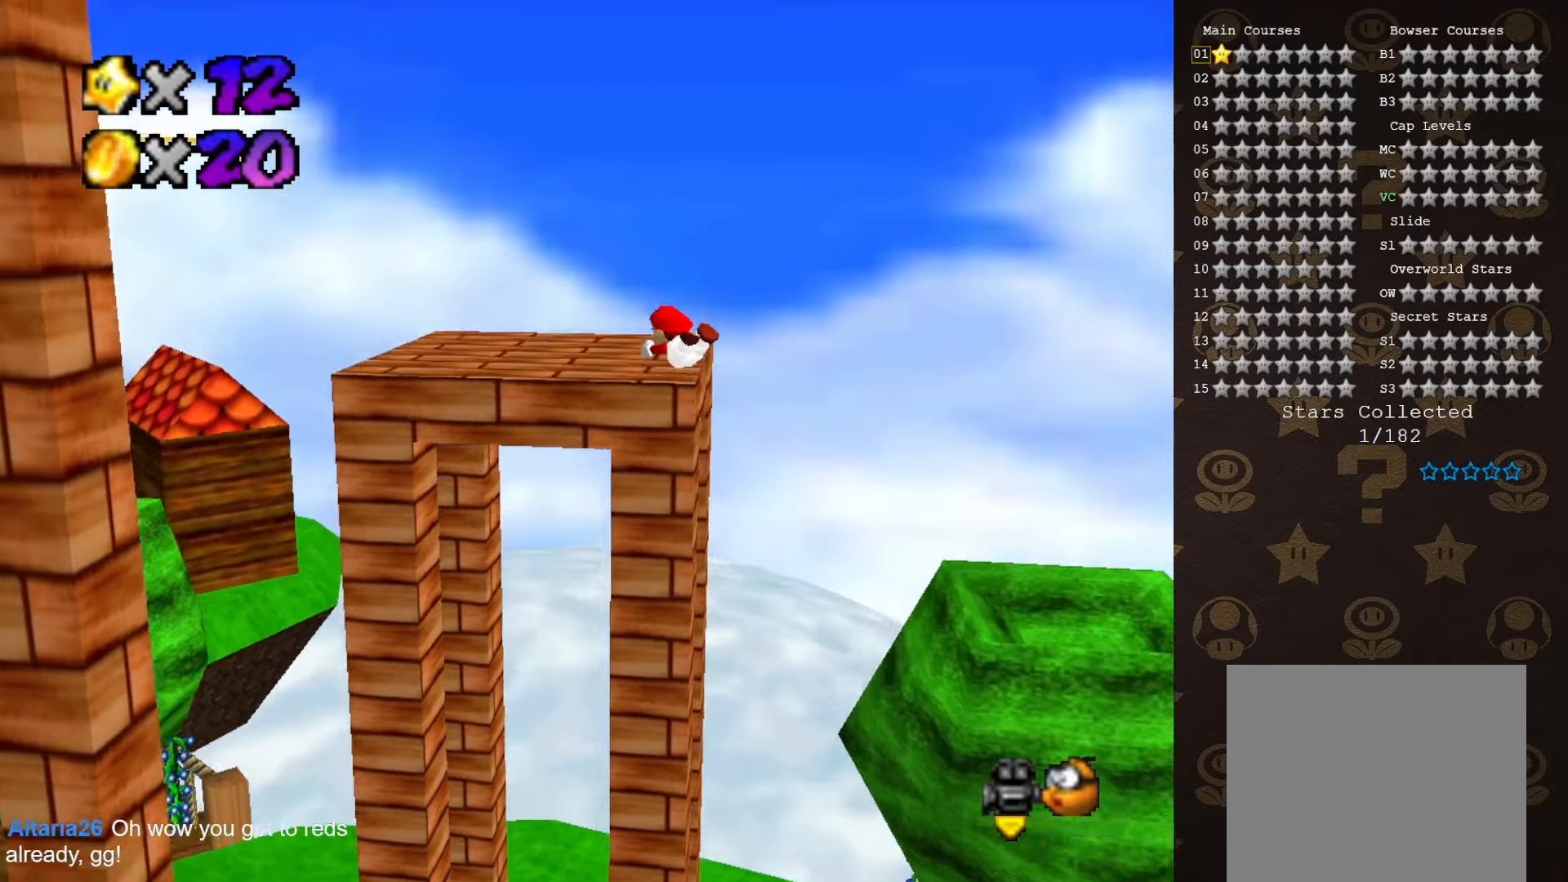
{"buttons": [], "left_stick": "center", "events": [[33, "C_RIGHT", "down"], [67, "left_stick", "up-right"], [100, "C_RIGHT", "up"], [167, "C_RIGHT", "down"], [217, "C_RIGHT", "up"], [350, "A", "down"], [350, "left_stick", "center"], [450, "A", "up"]]}
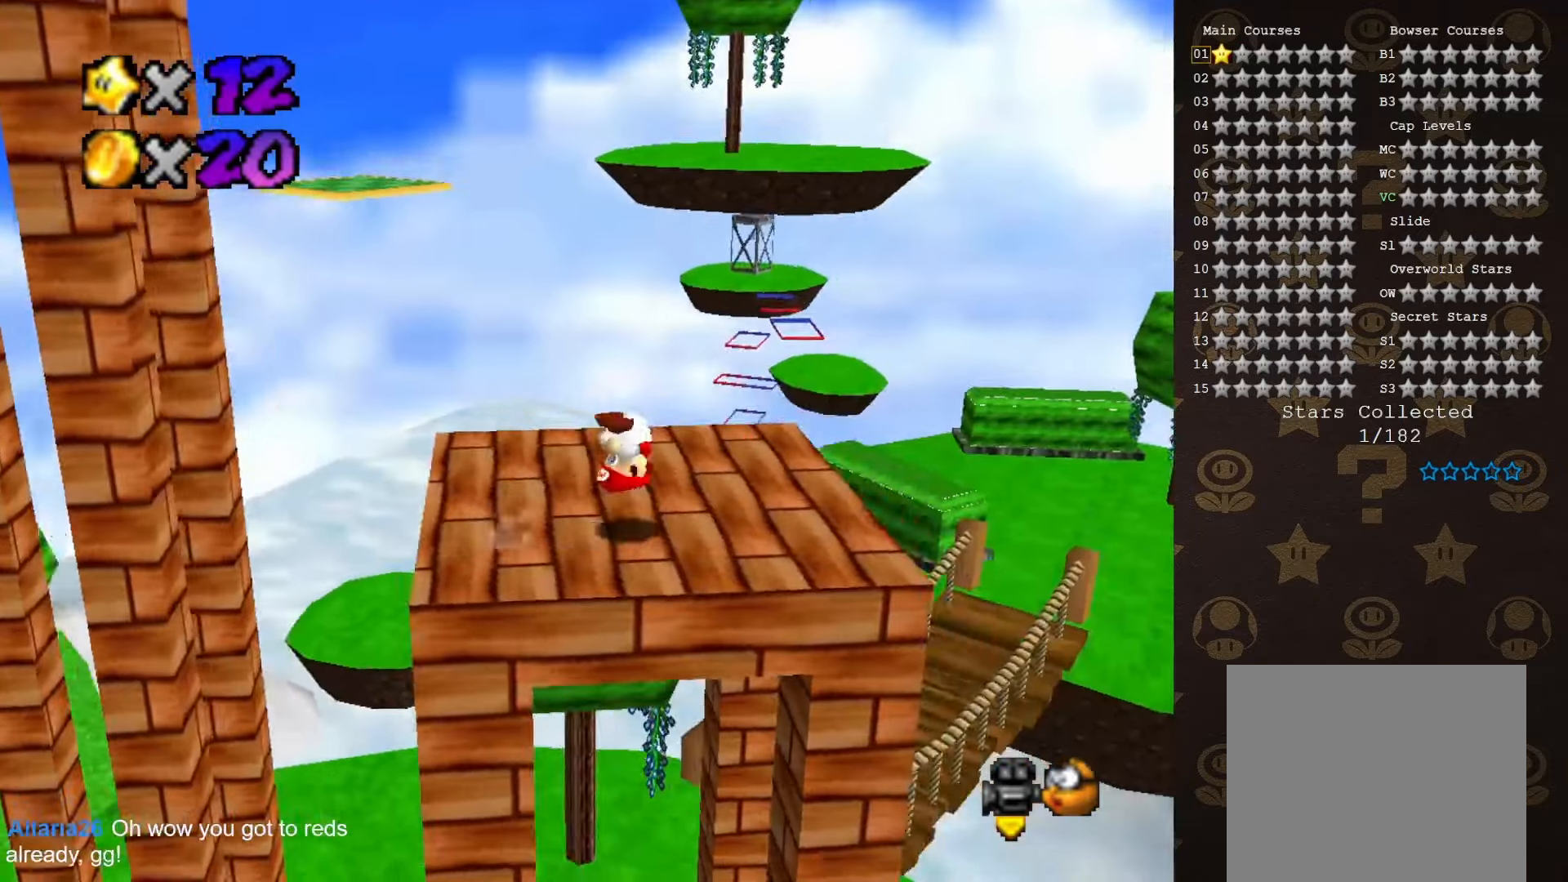
{"buttons": ["C_LEFT"], "left_stick": "center", "events": [[67, "C_RIGHT", "down"], [133, "C_RIGHT", "up"], [200, "C_RIGHT", "down"], [250, "C_RIGHT", "up"], [483, "C_LEFT", "down"]]}
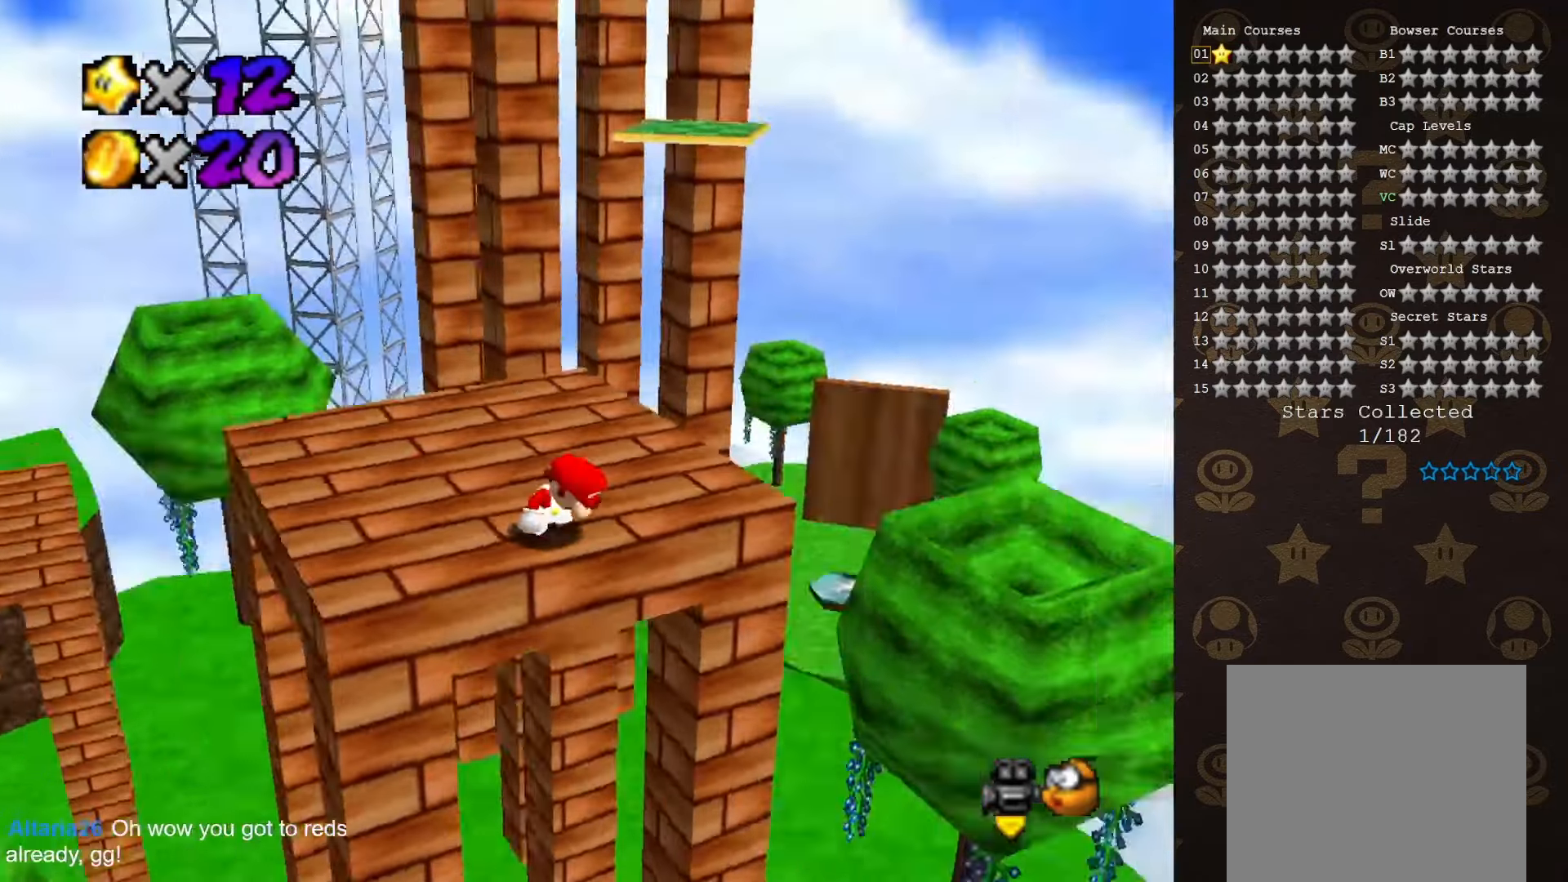
{"buttons": [], "left_stick": "up", "events": [[67, "C_LEFT", "up"], [283, "left_stick", "up"]]}
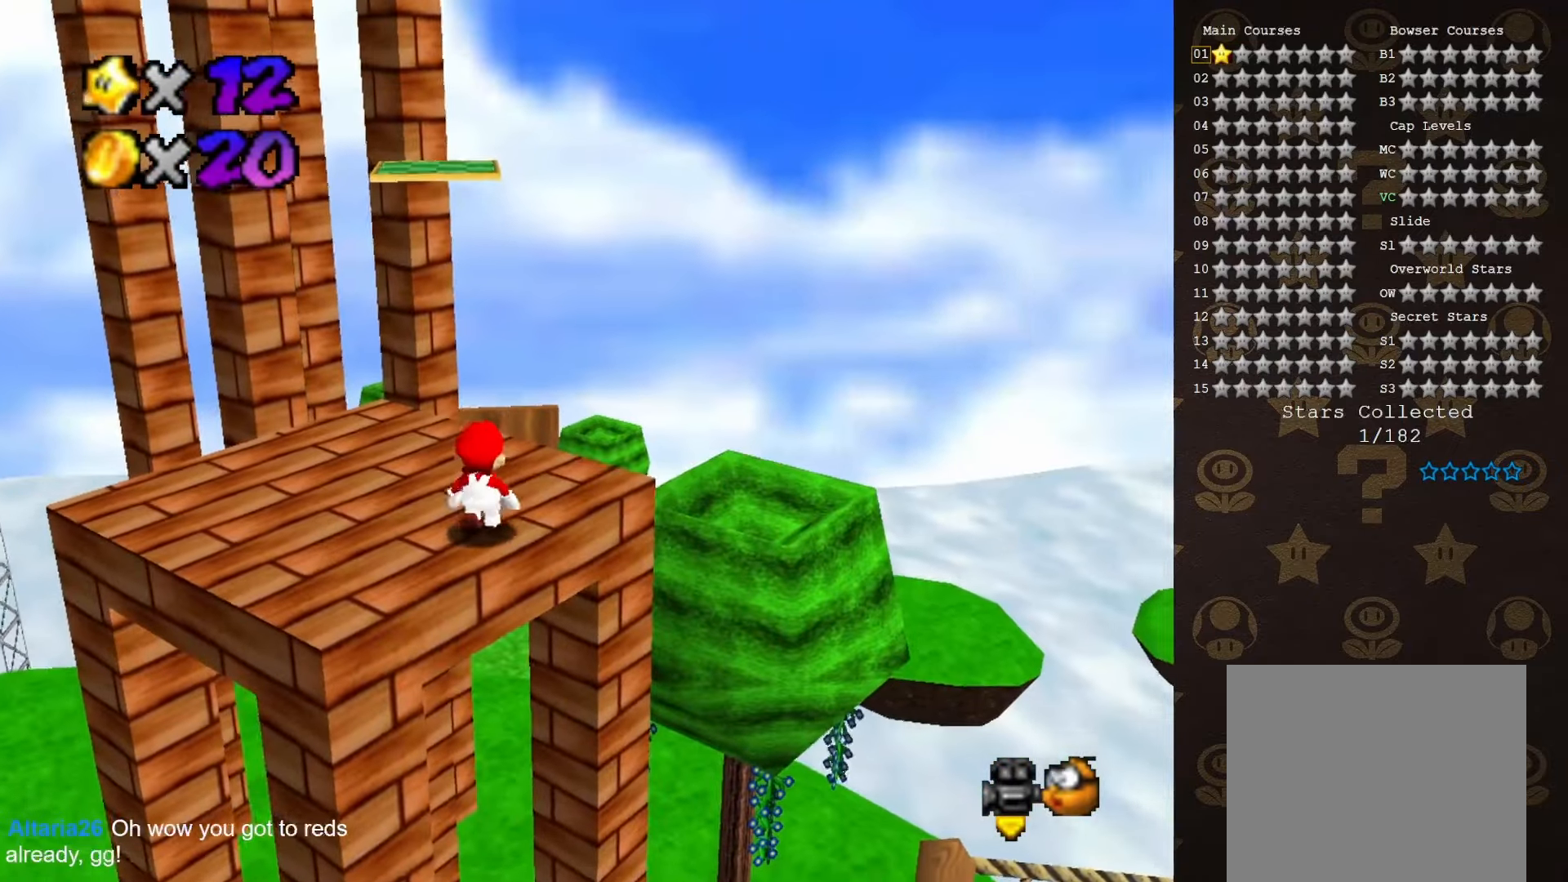
{"buttons": [], "left_stick": "up-left", "events": [[217, "A", "down"], [283, "left_stick", "up-left"], [400, "A", "up"]]}
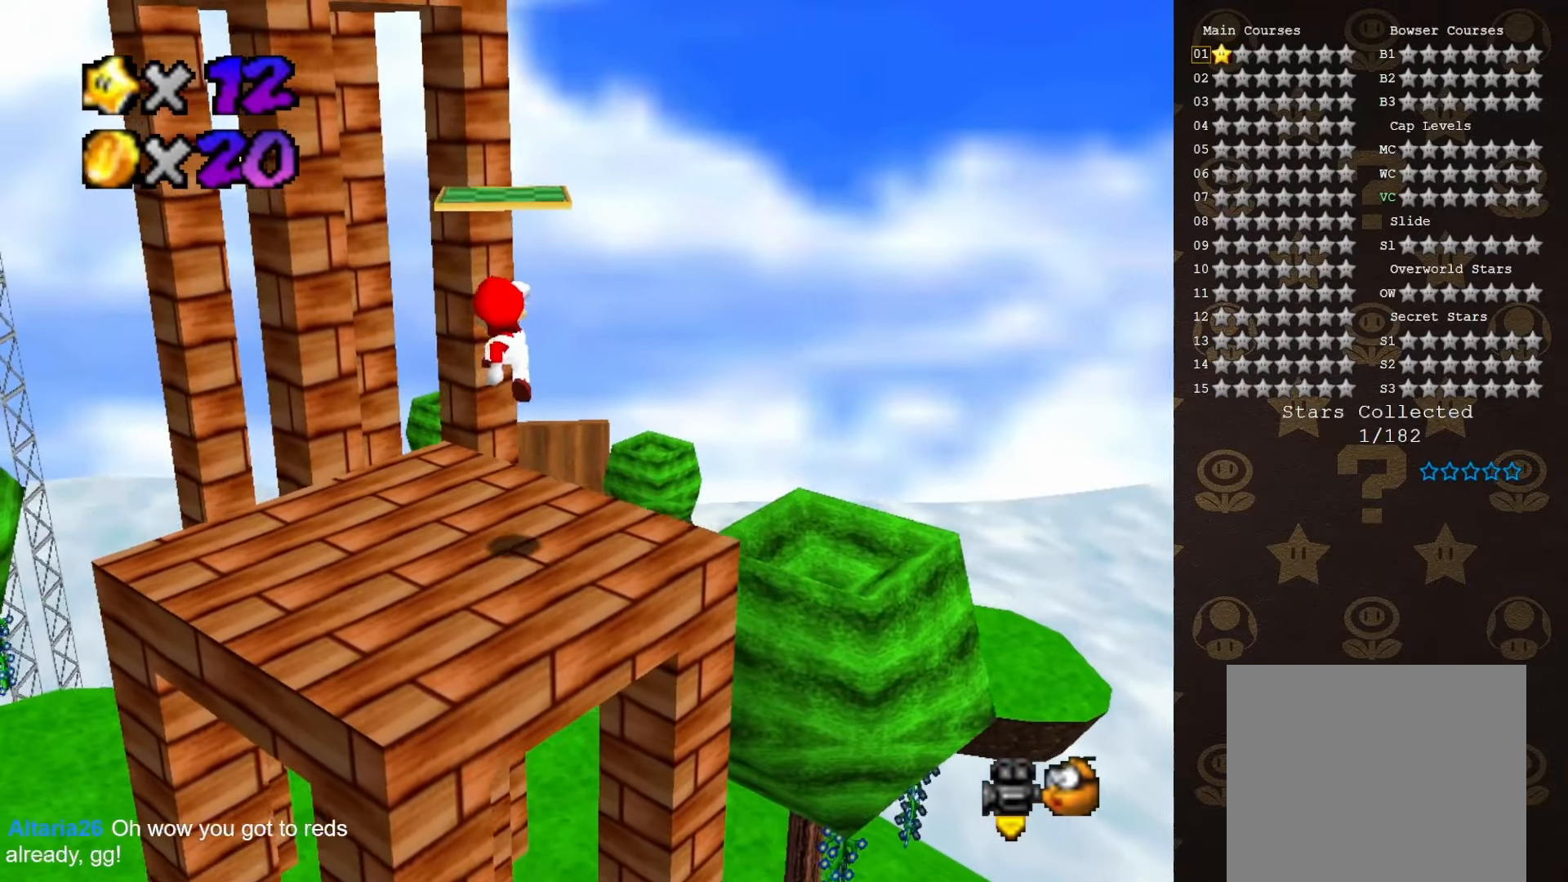
{"buttons": ["A"], "left_stick": "up", "events": [[267, "left_stick", "up"], [400, "A", "down"]]}
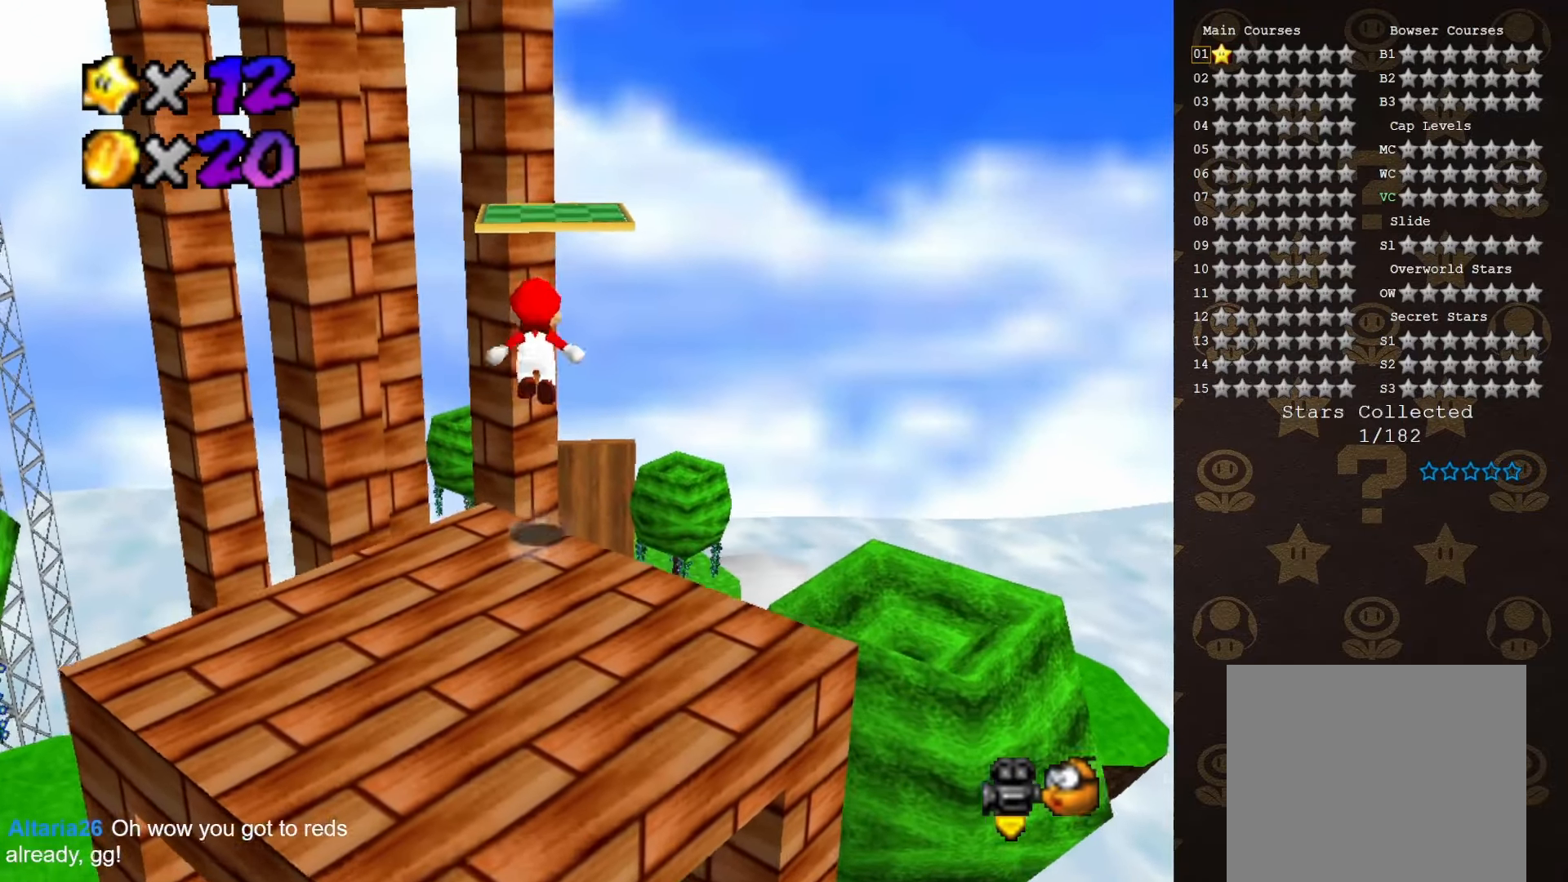
{"buttons": [], "left_stick": "up", "events": [[167, "left_stick", "down"], [283, "left_stick", "center"], [350, "B", "down"], [450, "A", "up"], [450, "left_stick", "up"], [483, "B", "up"]]}